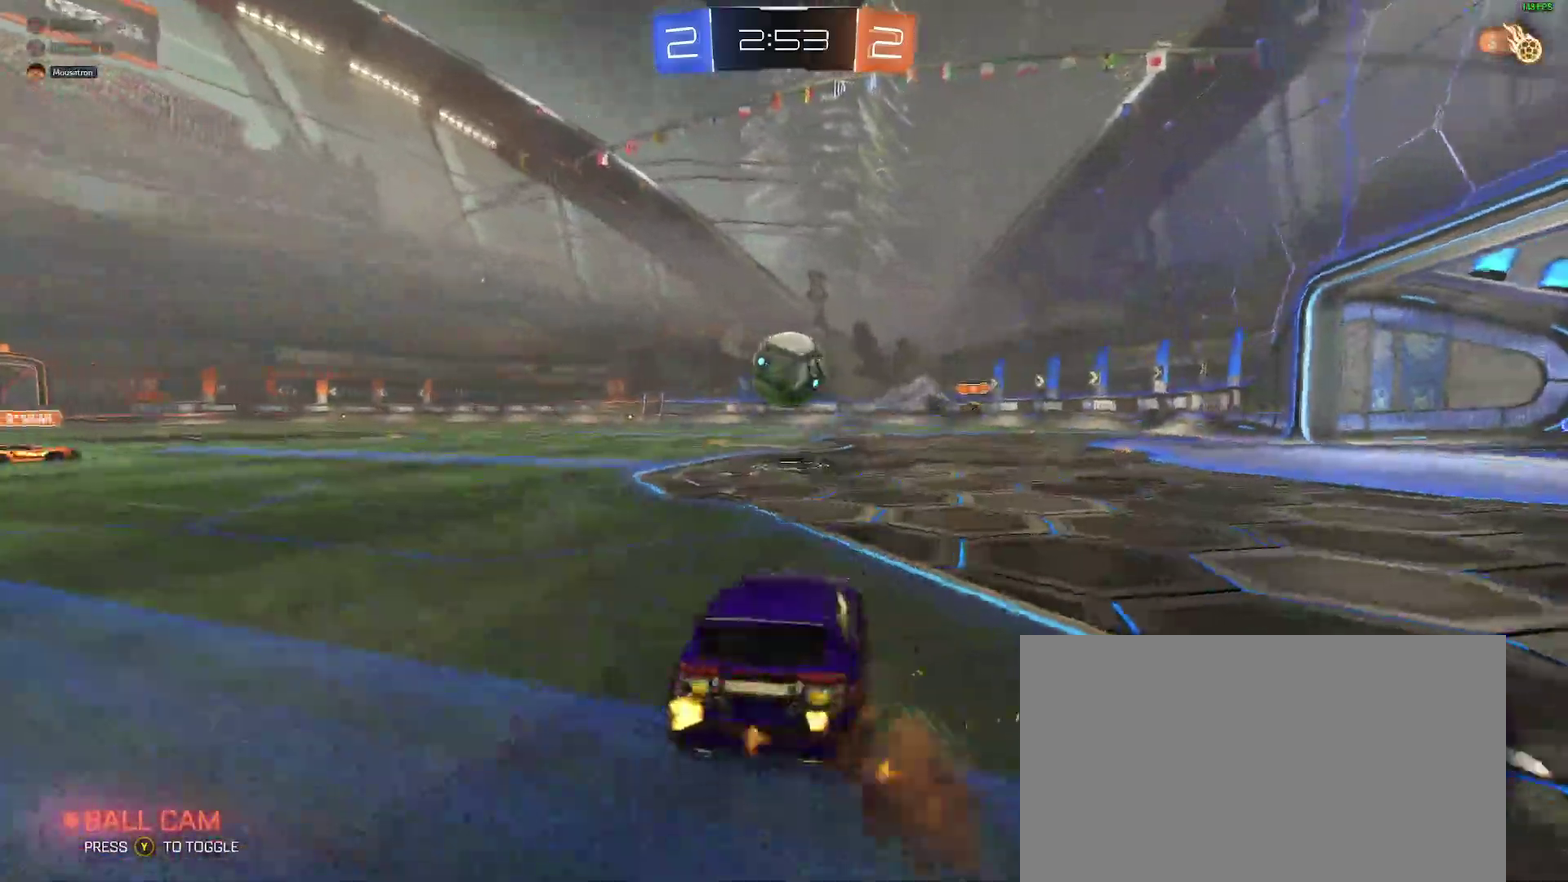
Gameplay with a controller (Xbox layout); each line is a JSON object with the inputs held at the frame after it. "events" lists button and stick changes between this image and that frame as [ms after this image, input, new state], when the widget could be followed in between. Not read: L1 R1.
{"buttons": ["B", "R2"], "left_stick": "right", "right_stick": "center", "events": [[50, "A", "up"], [117, "left_stick", "center"], [300, "left_stick", "right"]]}
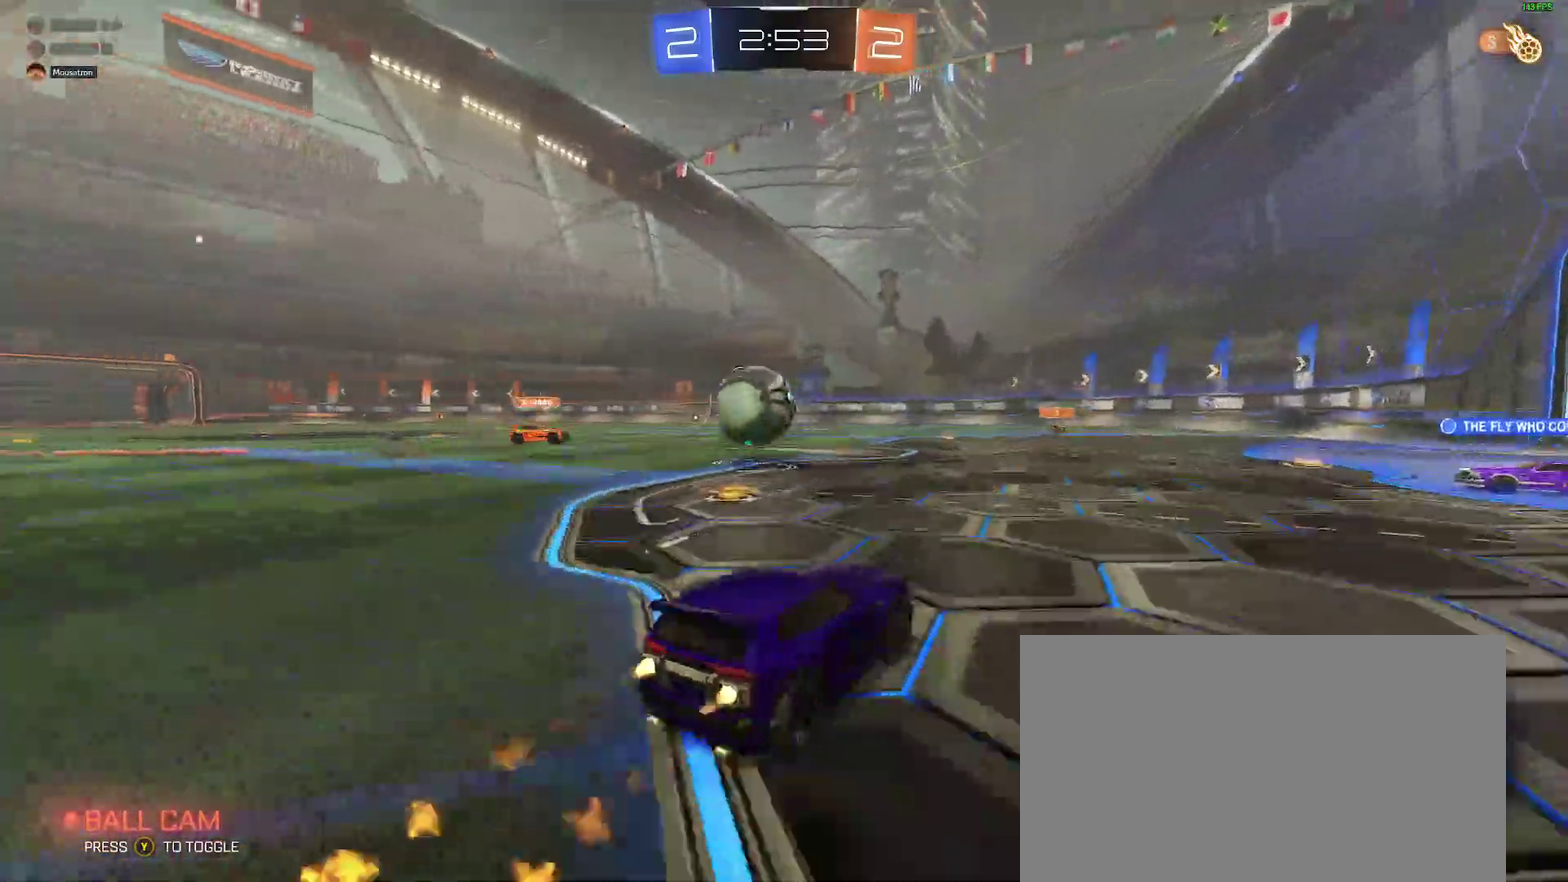
{"buttons": [], "left_stick": "right", "right_stick": "center"}
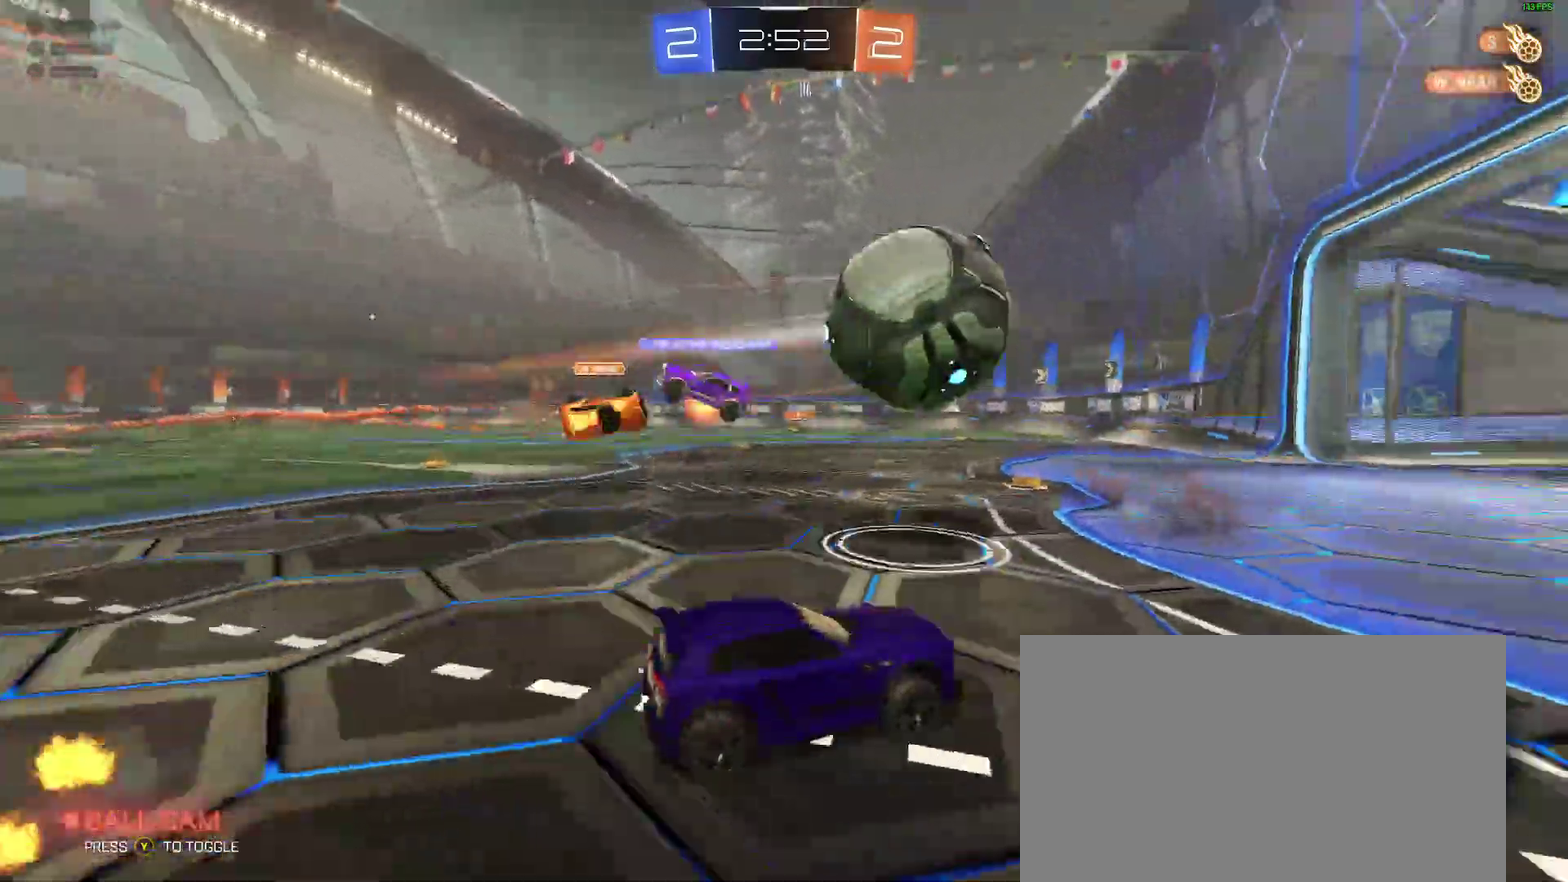
{"buttons": [], "left_stick": "up", "right_stick": "center"}
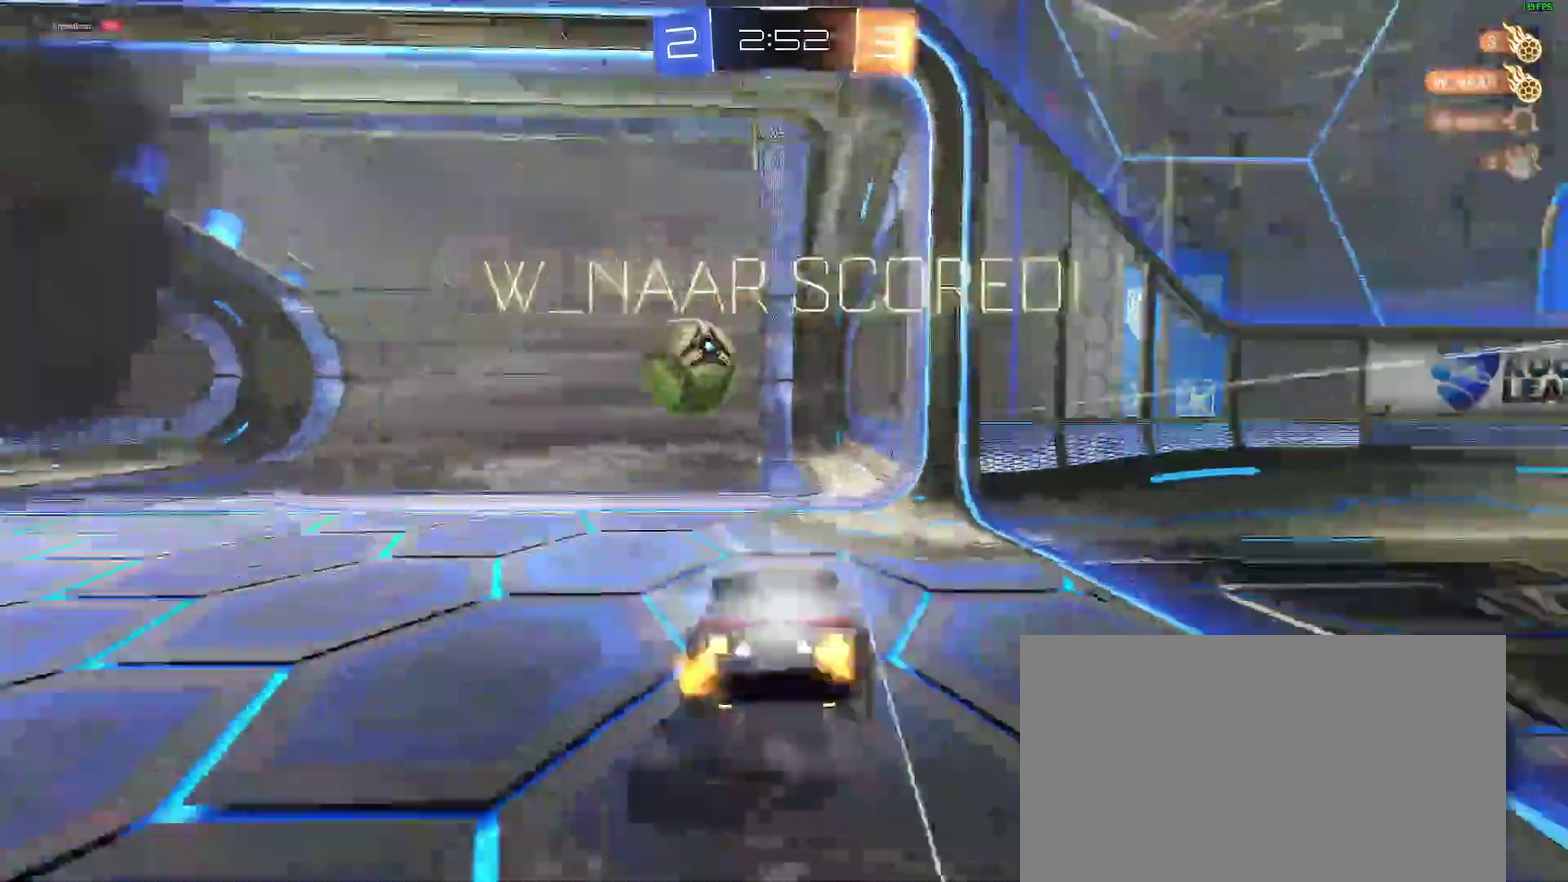
{"buttons": [], "left_stick": "up-left", "right_stick": "center"}
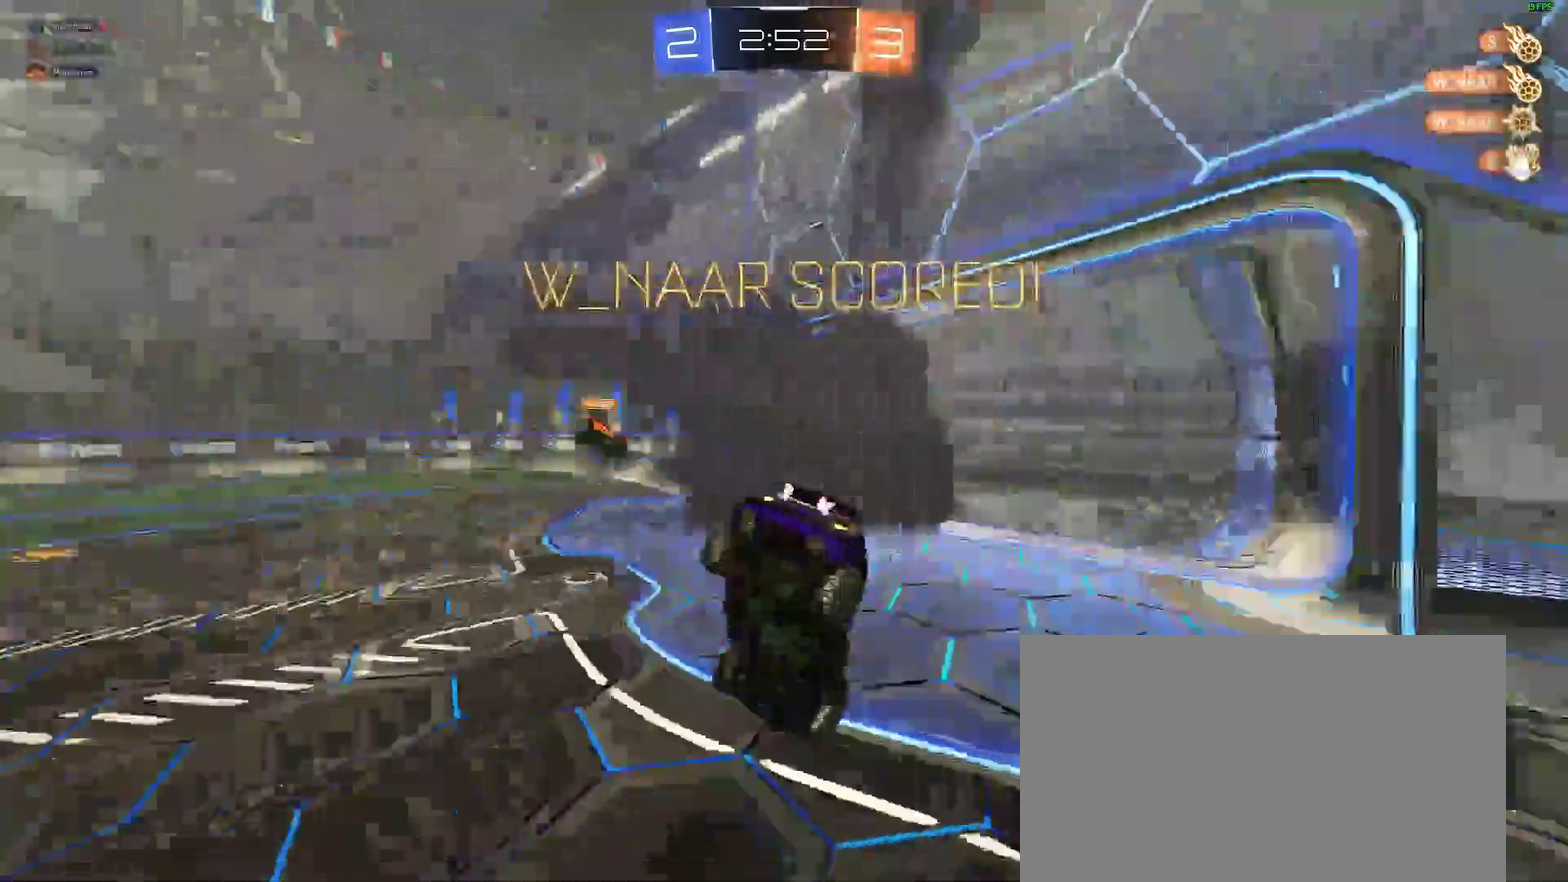
{"buttons": ["B"], "left_stick": "down-right", "right_stick": "center"}
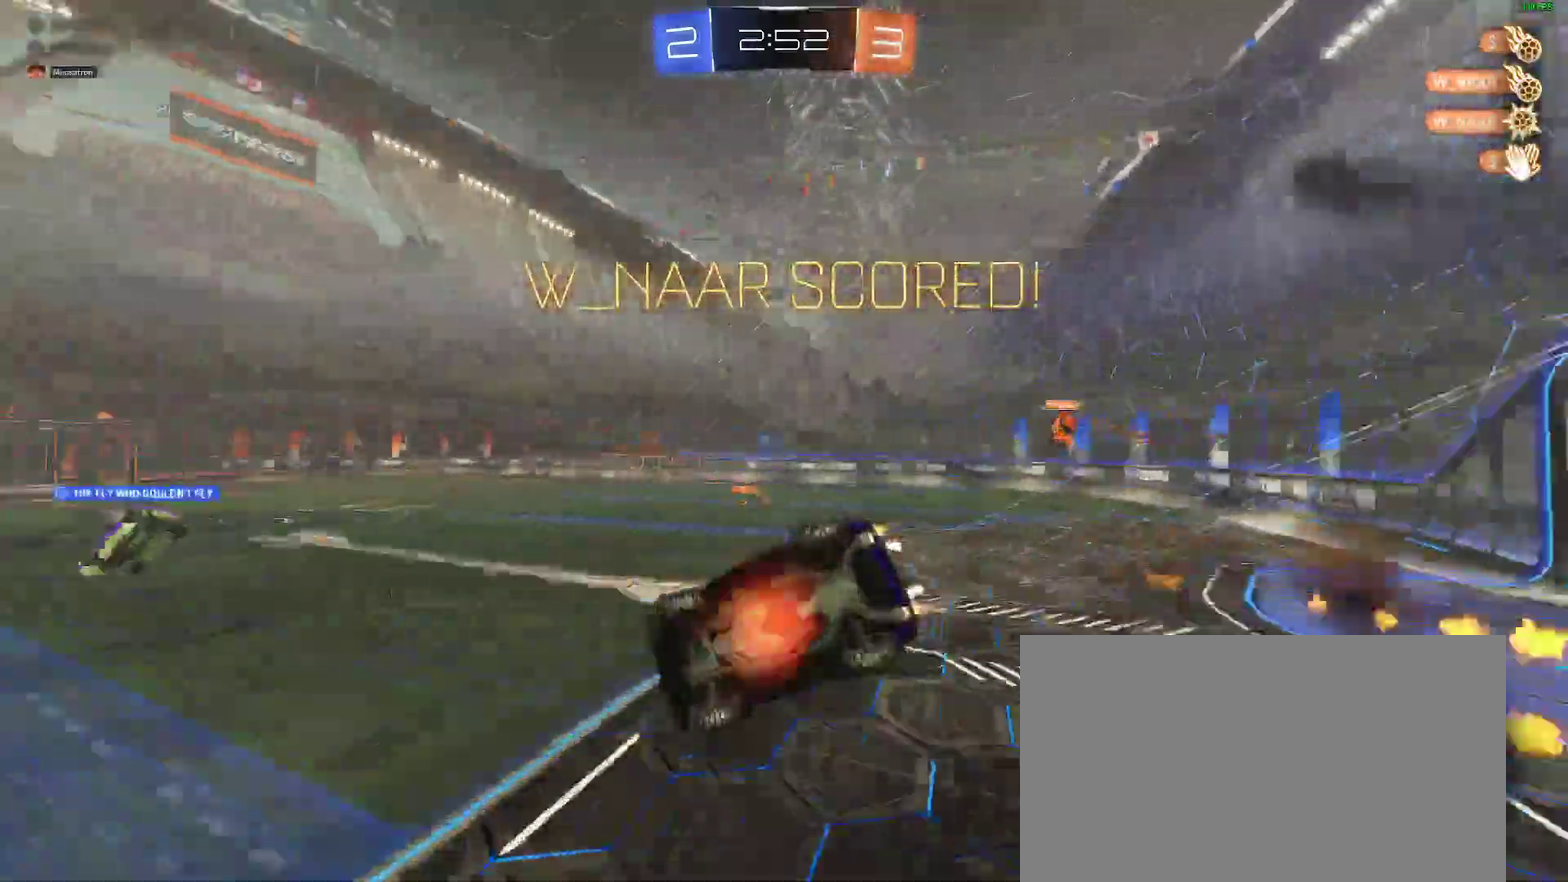
{"buttons": [], "left_stick": "up-right", "right_stick": "center"}
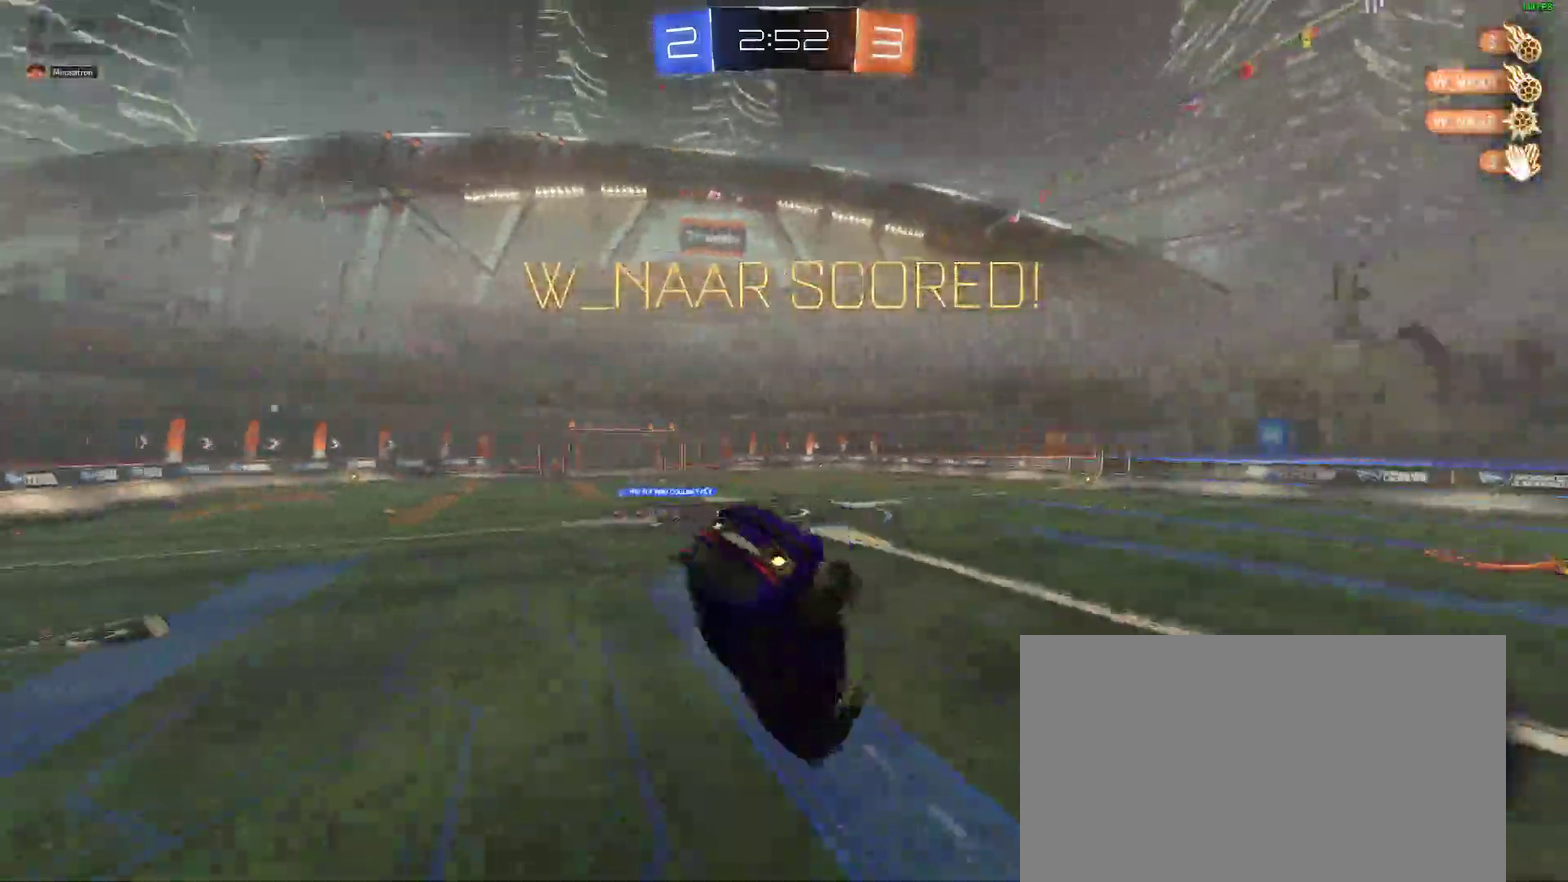
{"buttons": [], "left_stick": "down-left", "right_stick": "center"}
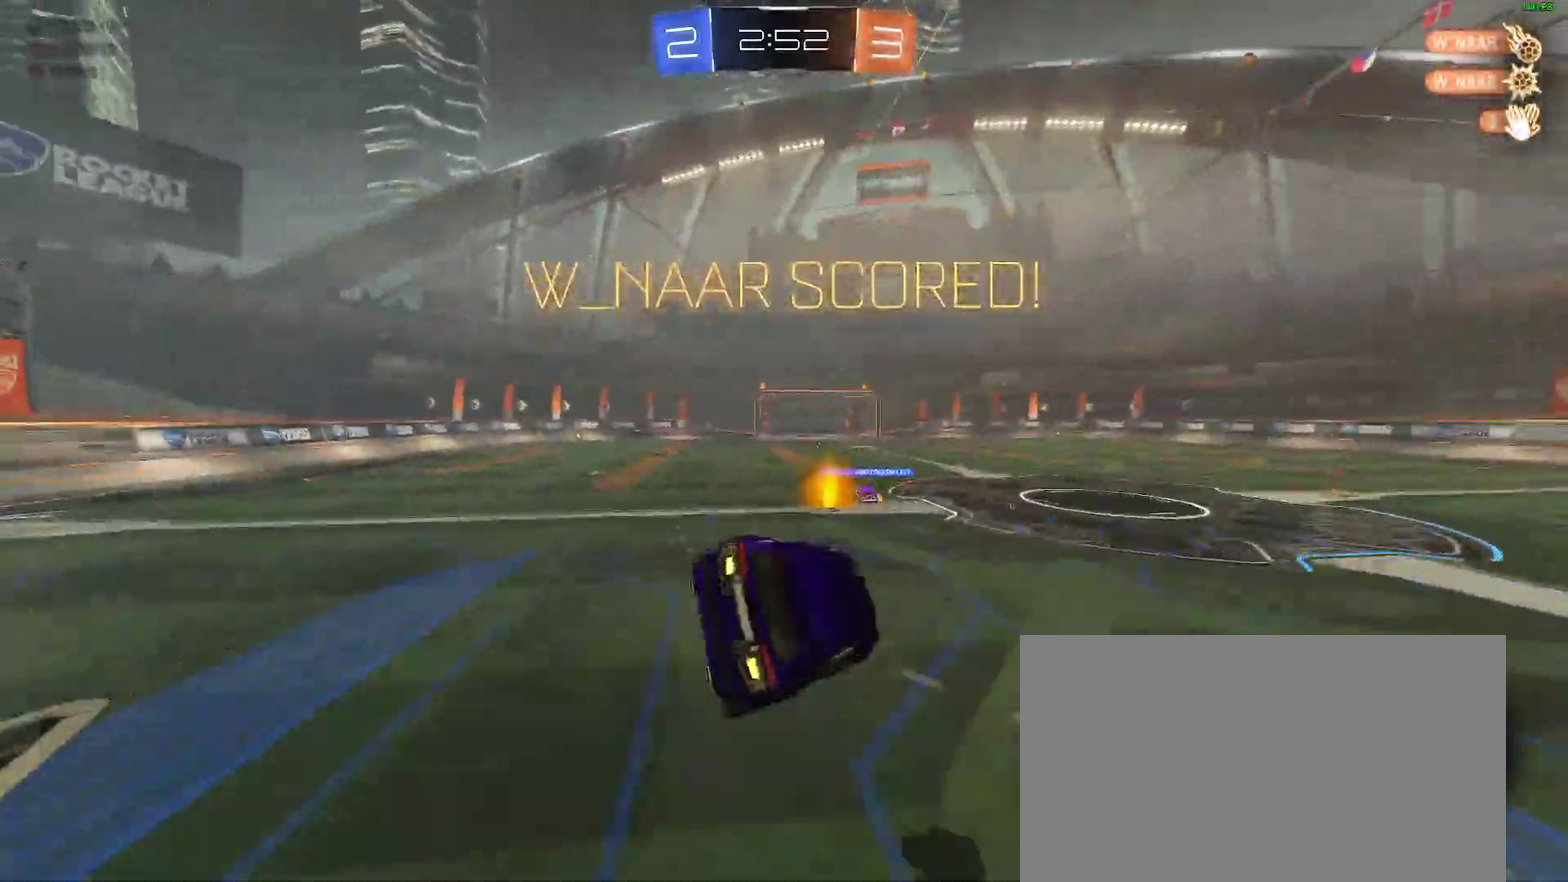
{"buttons": [], "left_stick": "center", "right_stick": "center"}
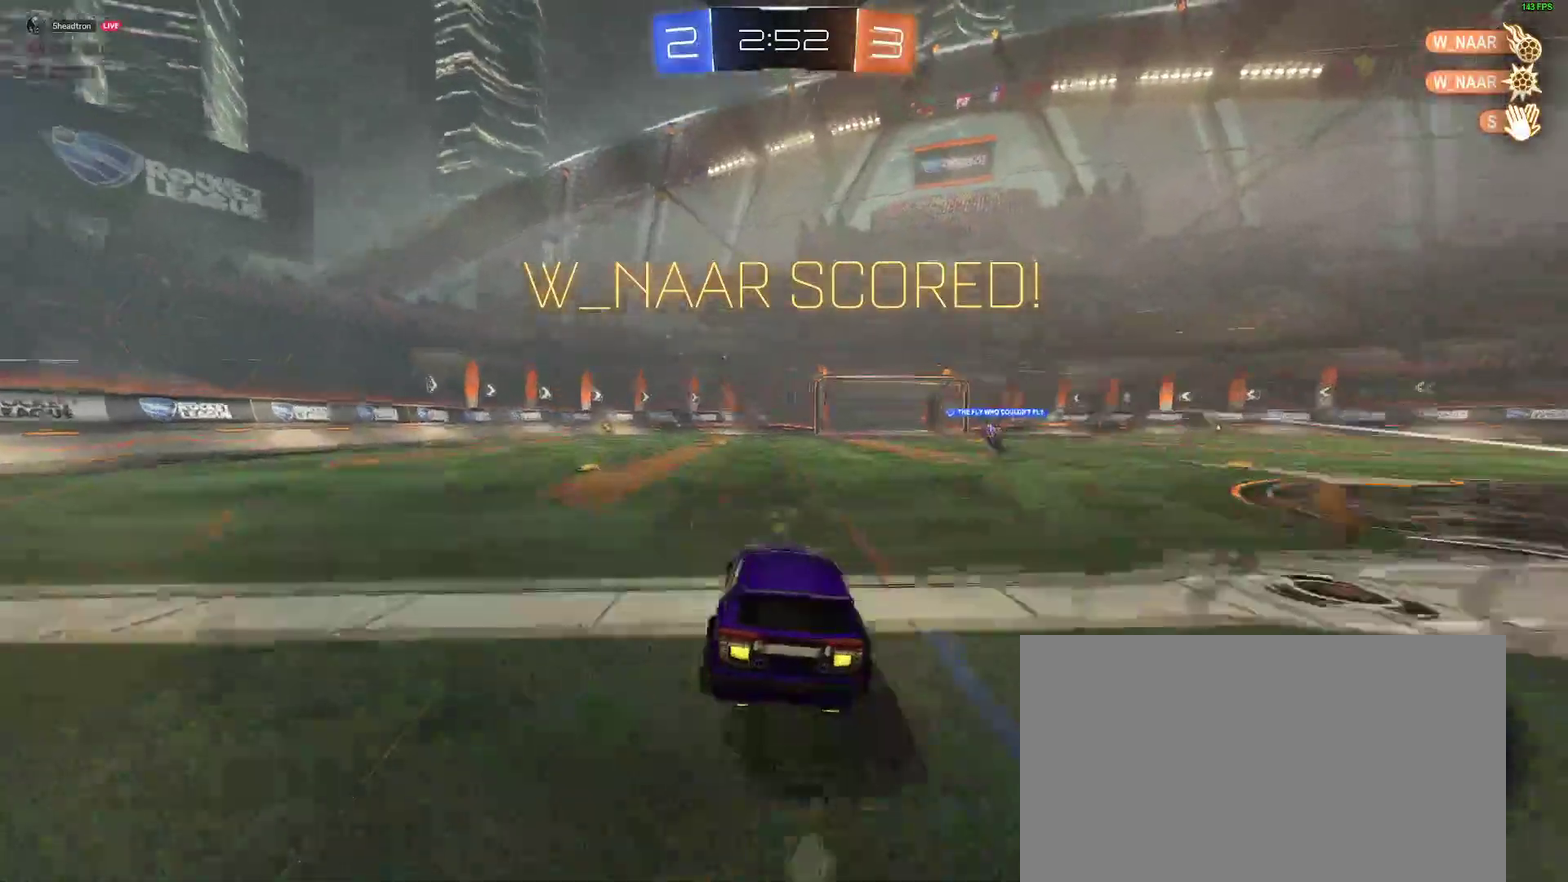
{"buttons": ["B"], "left_stick": "center", "right_stick": "center", "events": [[317, "left_stick", "up-right"], [367, "B", "down"], [433, "left_stick", "center"]]}
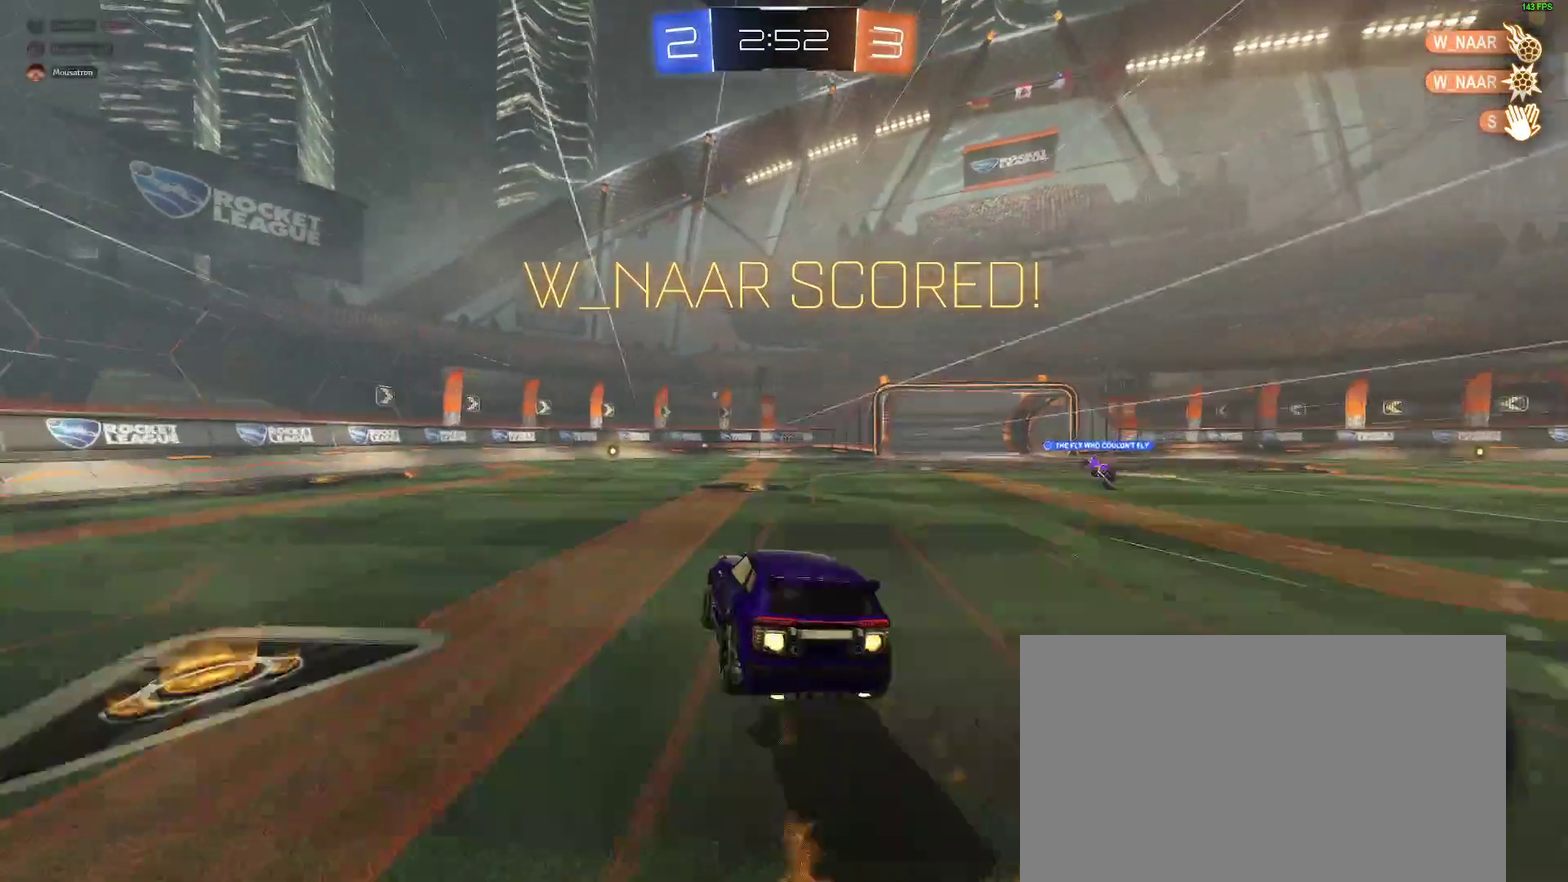
{"buttons": [], "left_stick": "center", "right_stick": "center", "events": [[250, "B", "up"]]}
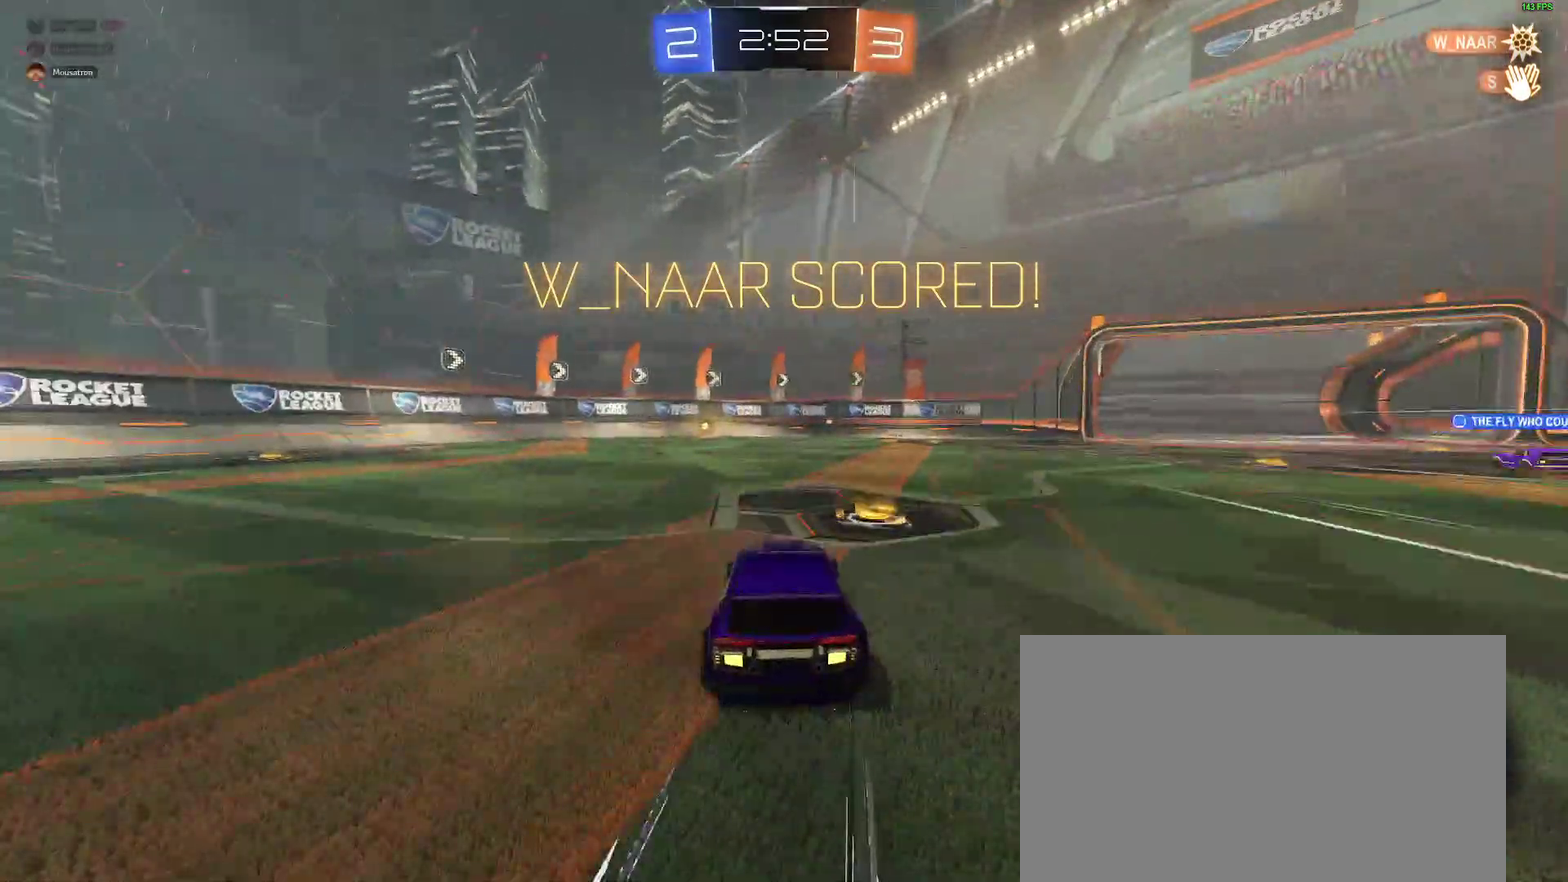
{"buttons": [], "left_stick": "center", "right_stick": "center", "events": [[17, "left_stick", "left"], [117, "left_stick", "center"], [233, "B", "down"], [333, "B", "up"]]}
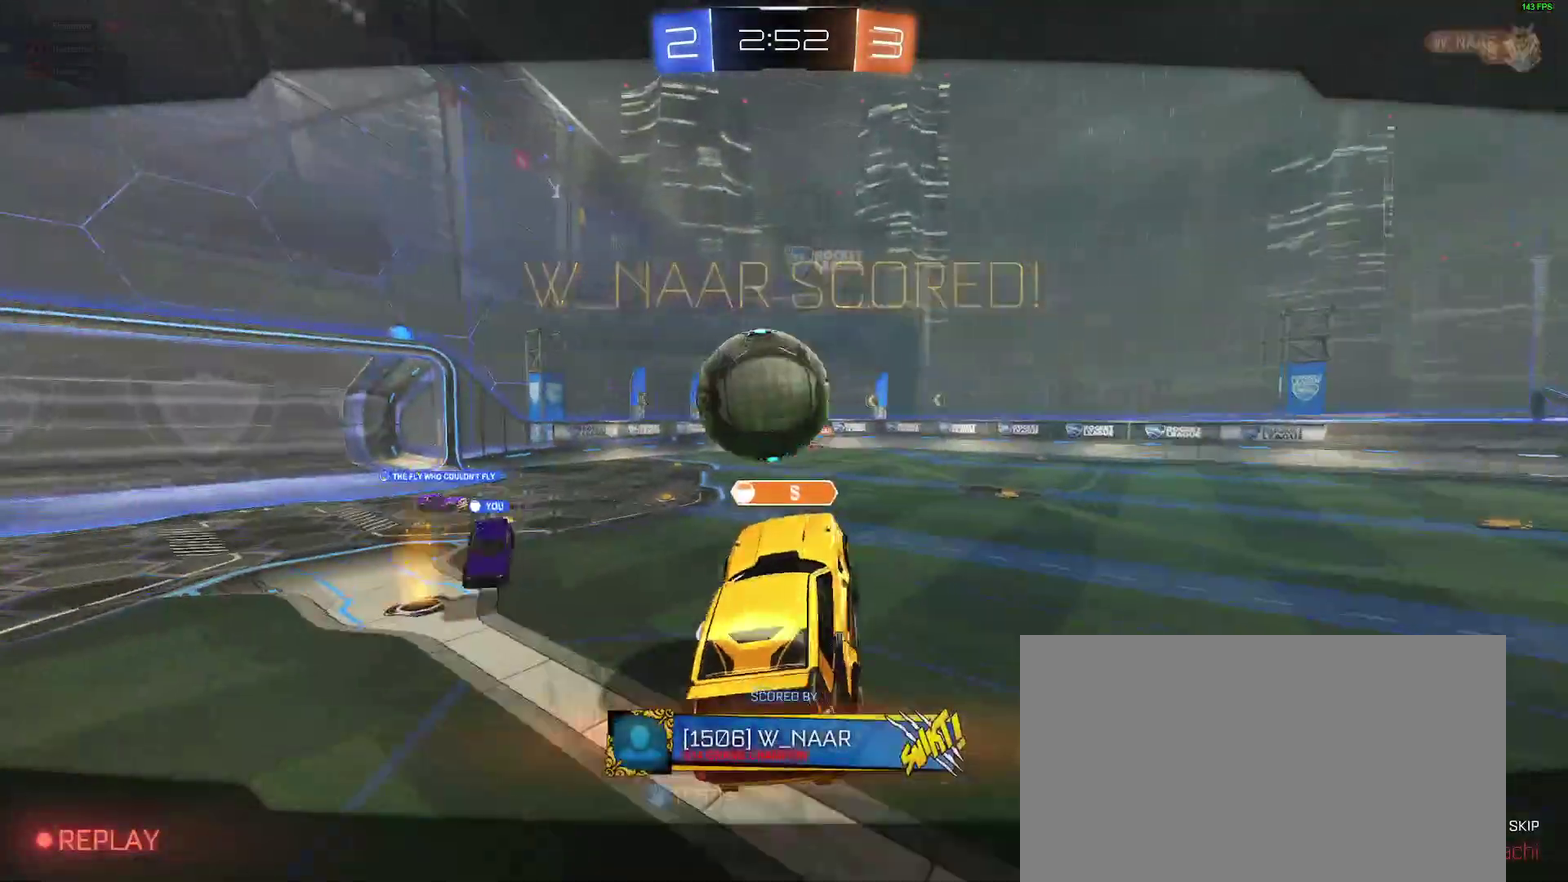
{"buttons": [], "left_stick": "center", "right_stick": "center", "events": [[350, "A", "down"], [433, "A", "up"]]}
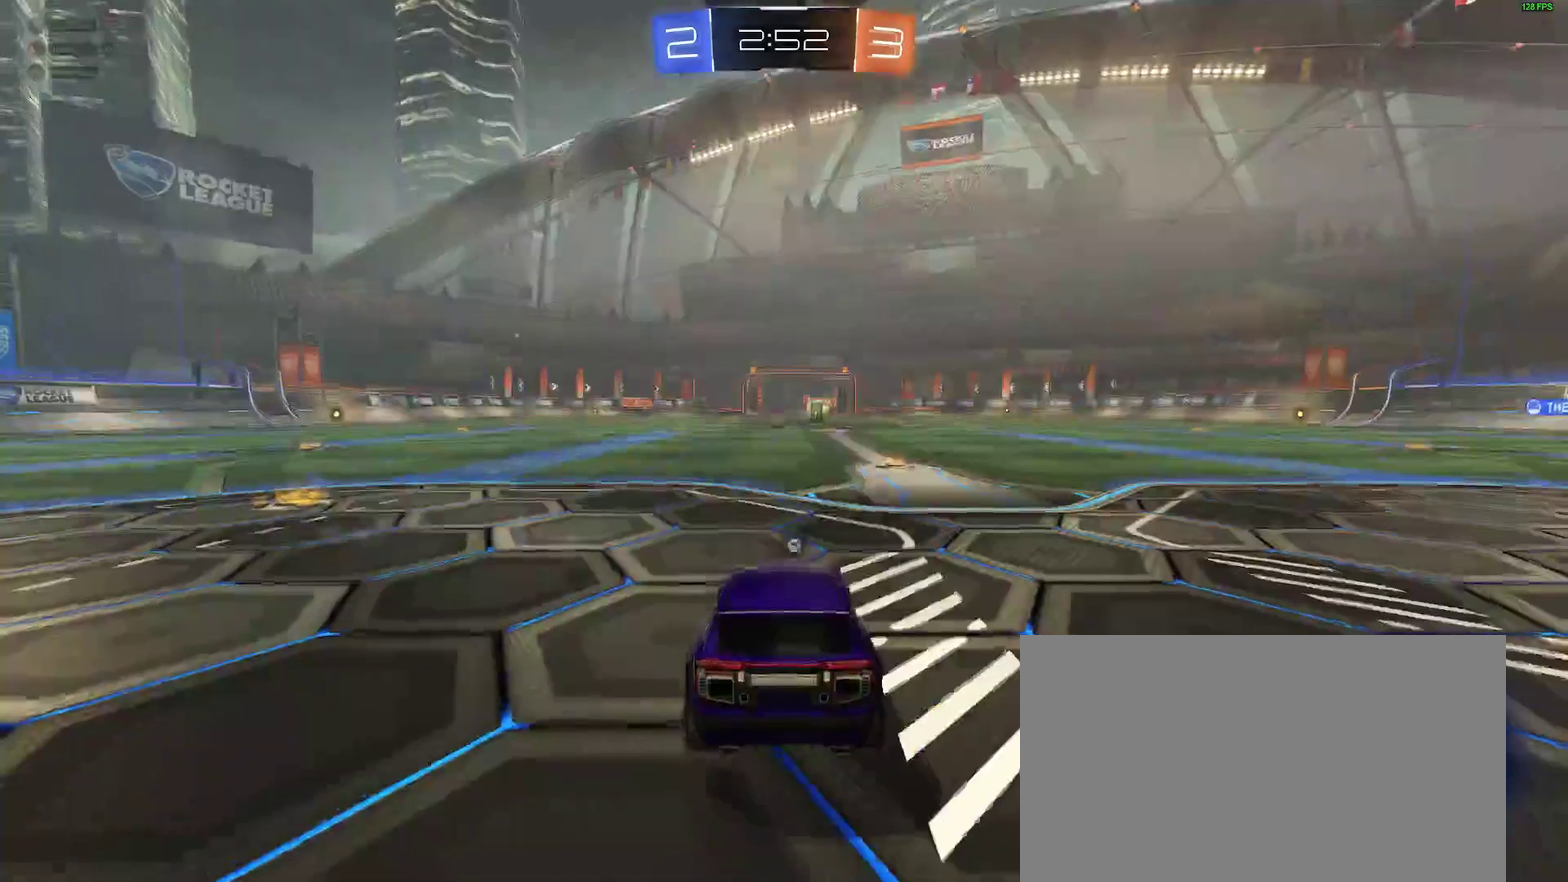
{"buttons": [], "left_stick": "center", "right_stick": "center", "events": [[383, "Y", "down"], [483, "Y", "up"]]}
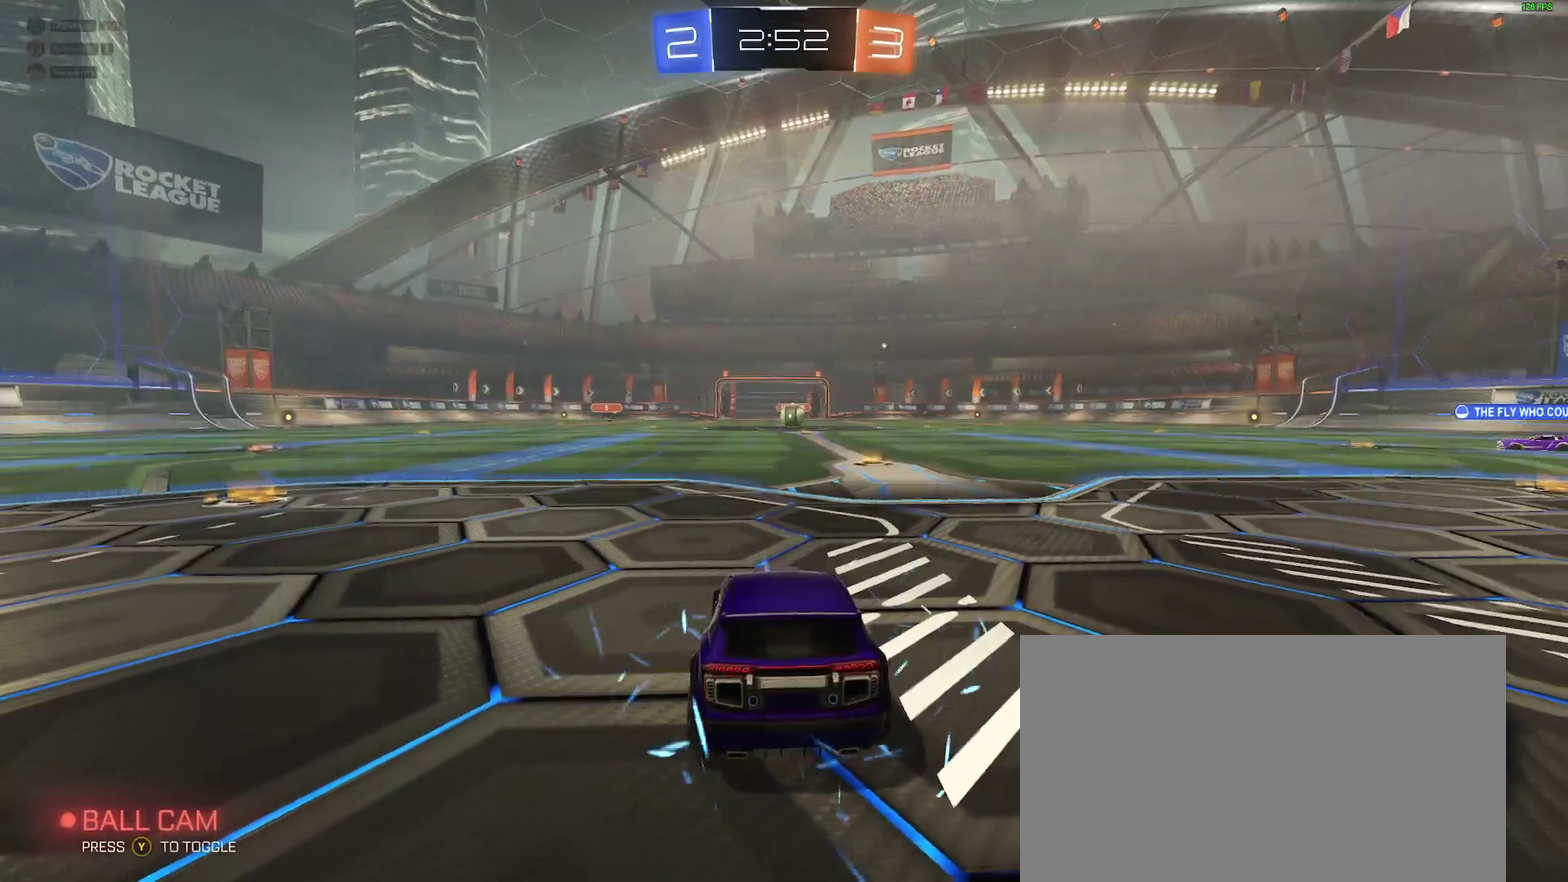
{"buttons": ["R2"], "left_stick": "center", "right_stick": "center", "events": [[450, "R2", "down"]]}
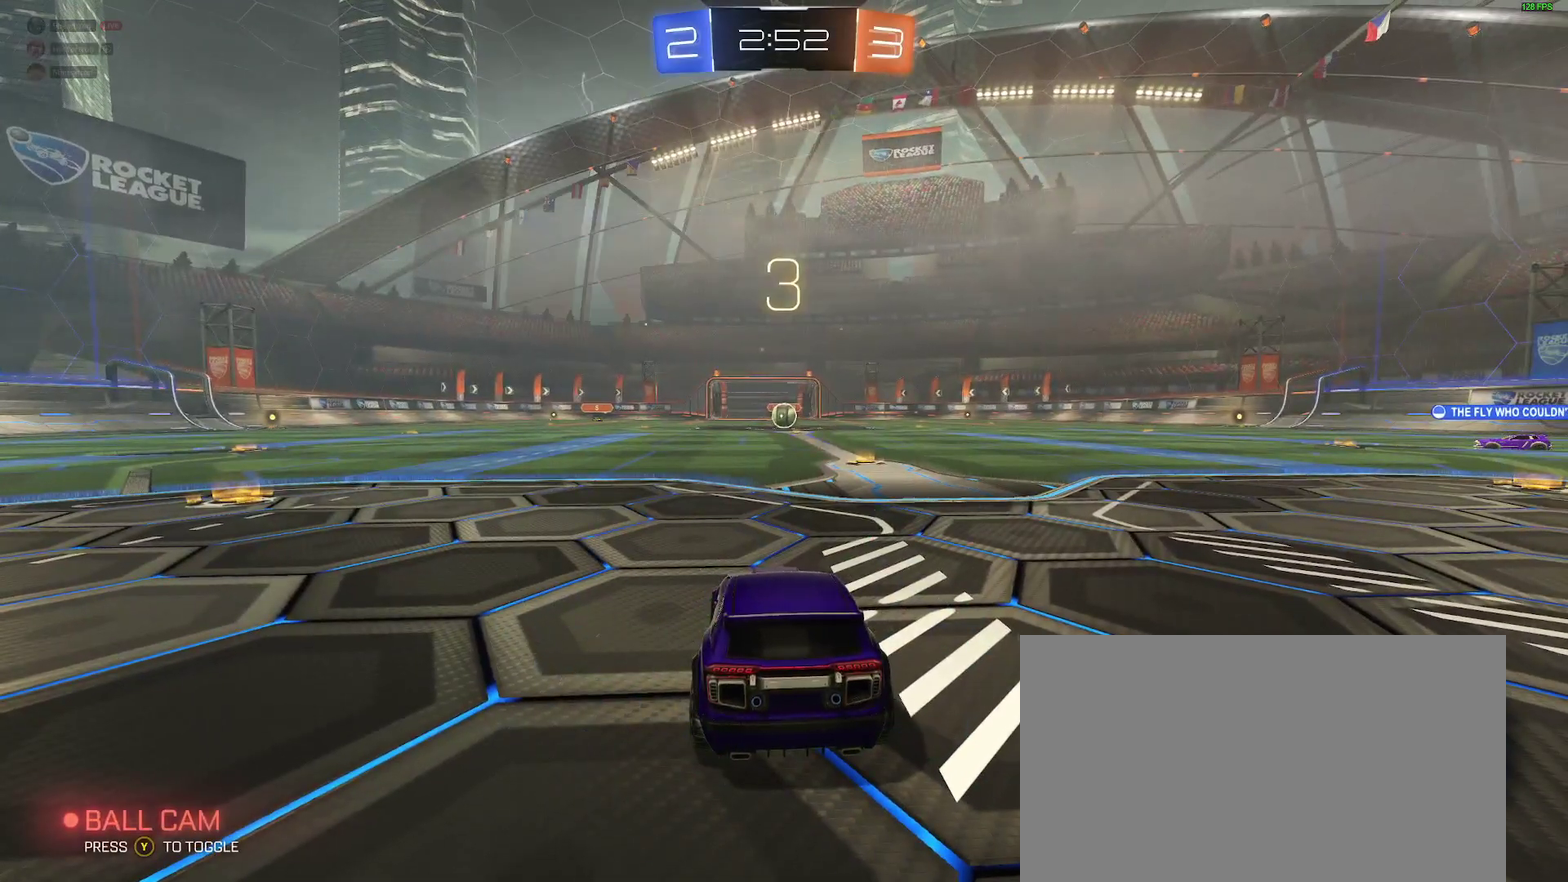
{"buttons": ["R2"], "left_stick": "center", "right_stick": "center", "events": []}
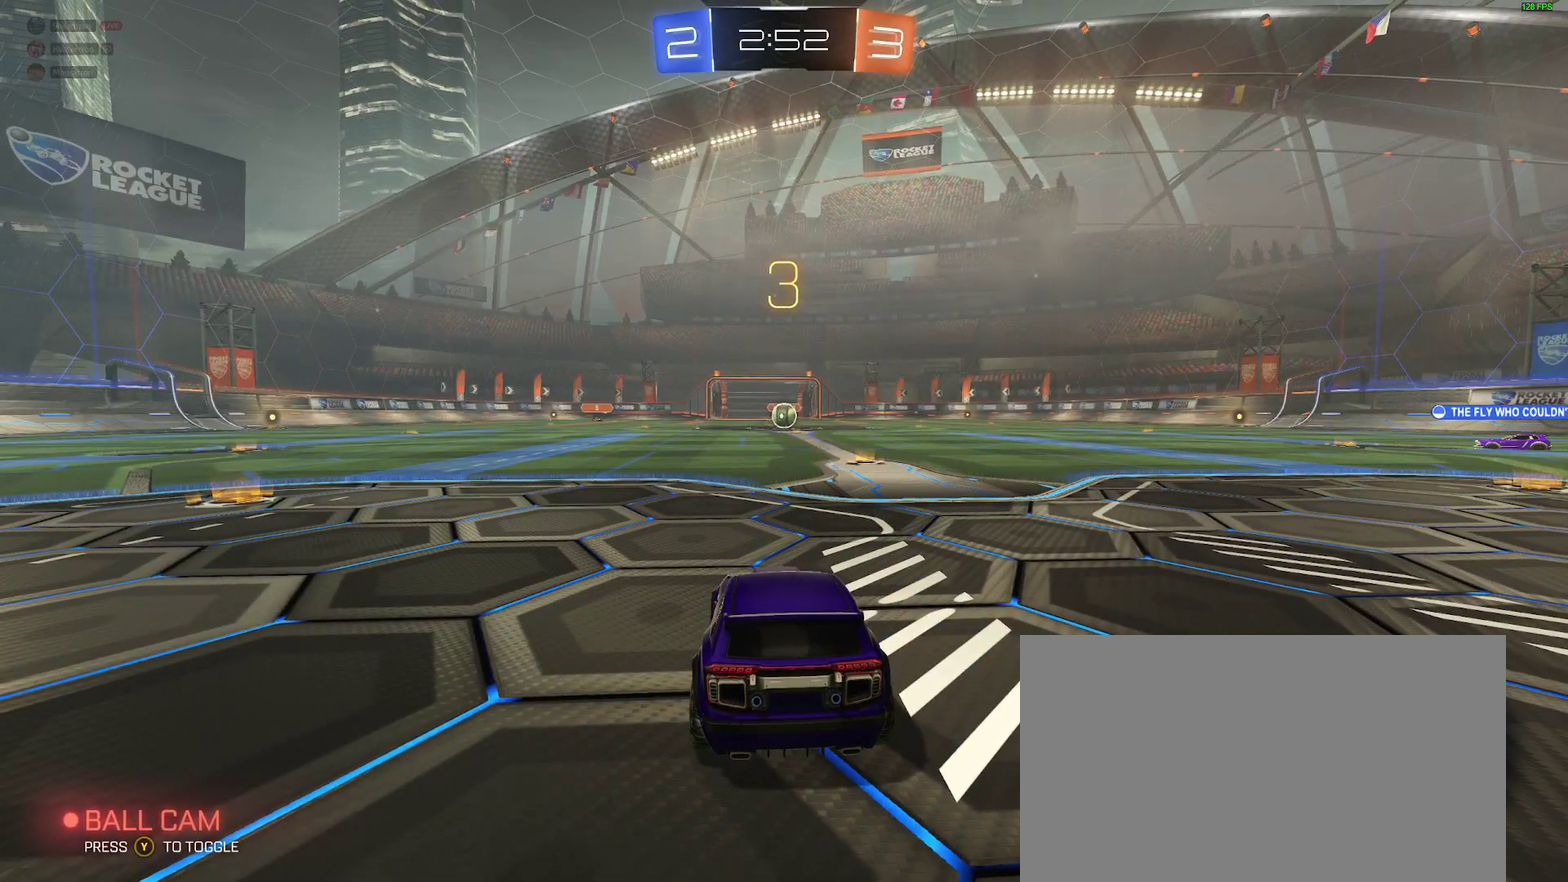
{"buttons": ["R2"], "left_stick": "center", "right_stick": "center", "events": []}
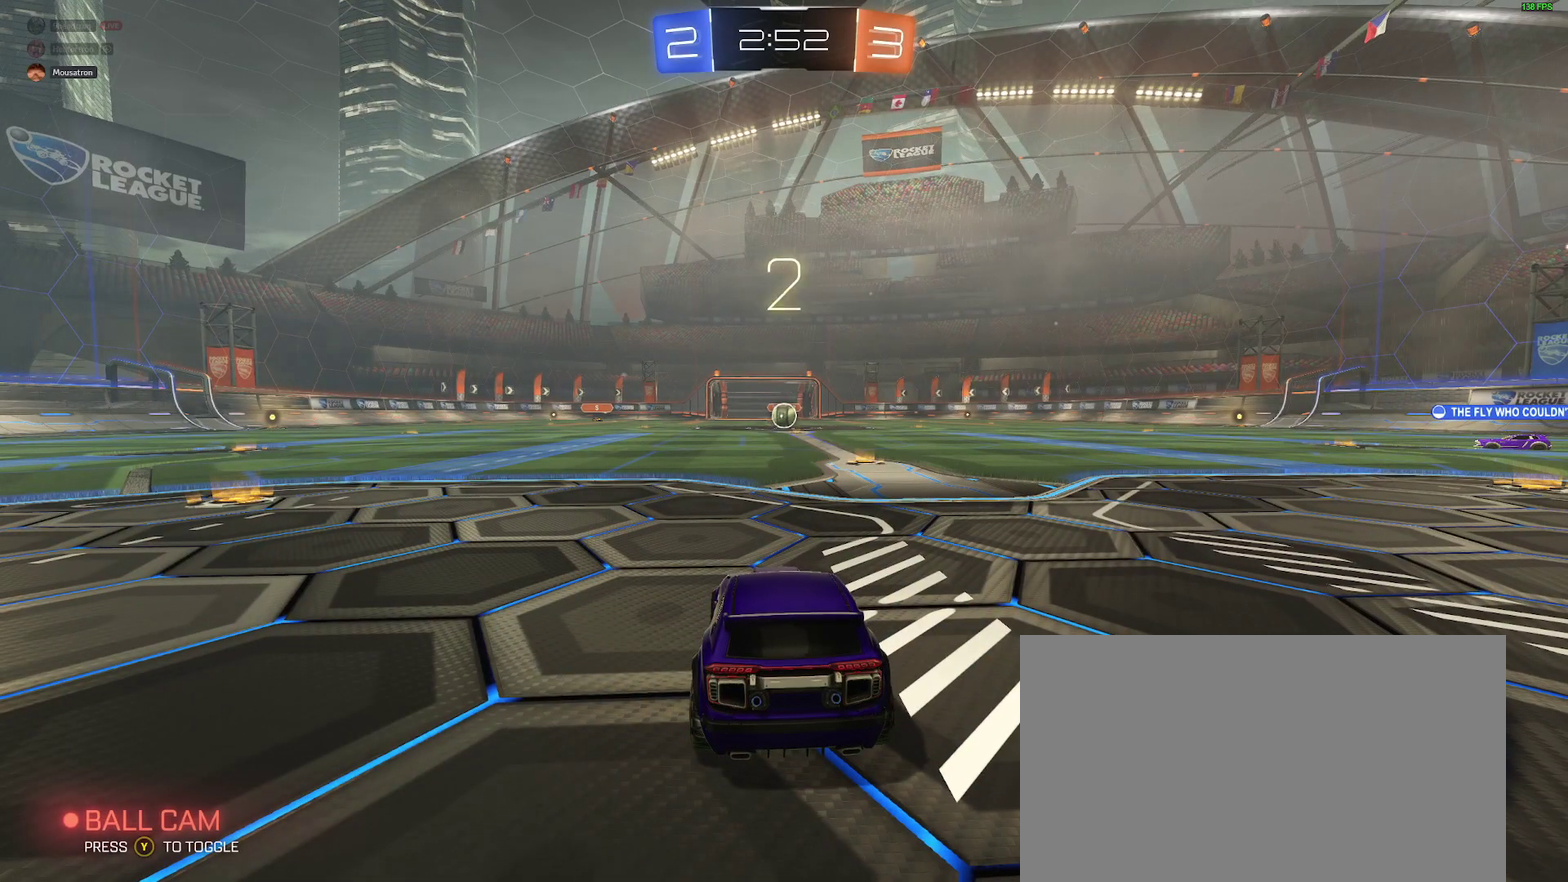
{"buttons": ["B", "R2"], "left_stick": "left", "right_stick": "center", "events": [[317, "B", "down"], [500, "left_stick", "left"]]}
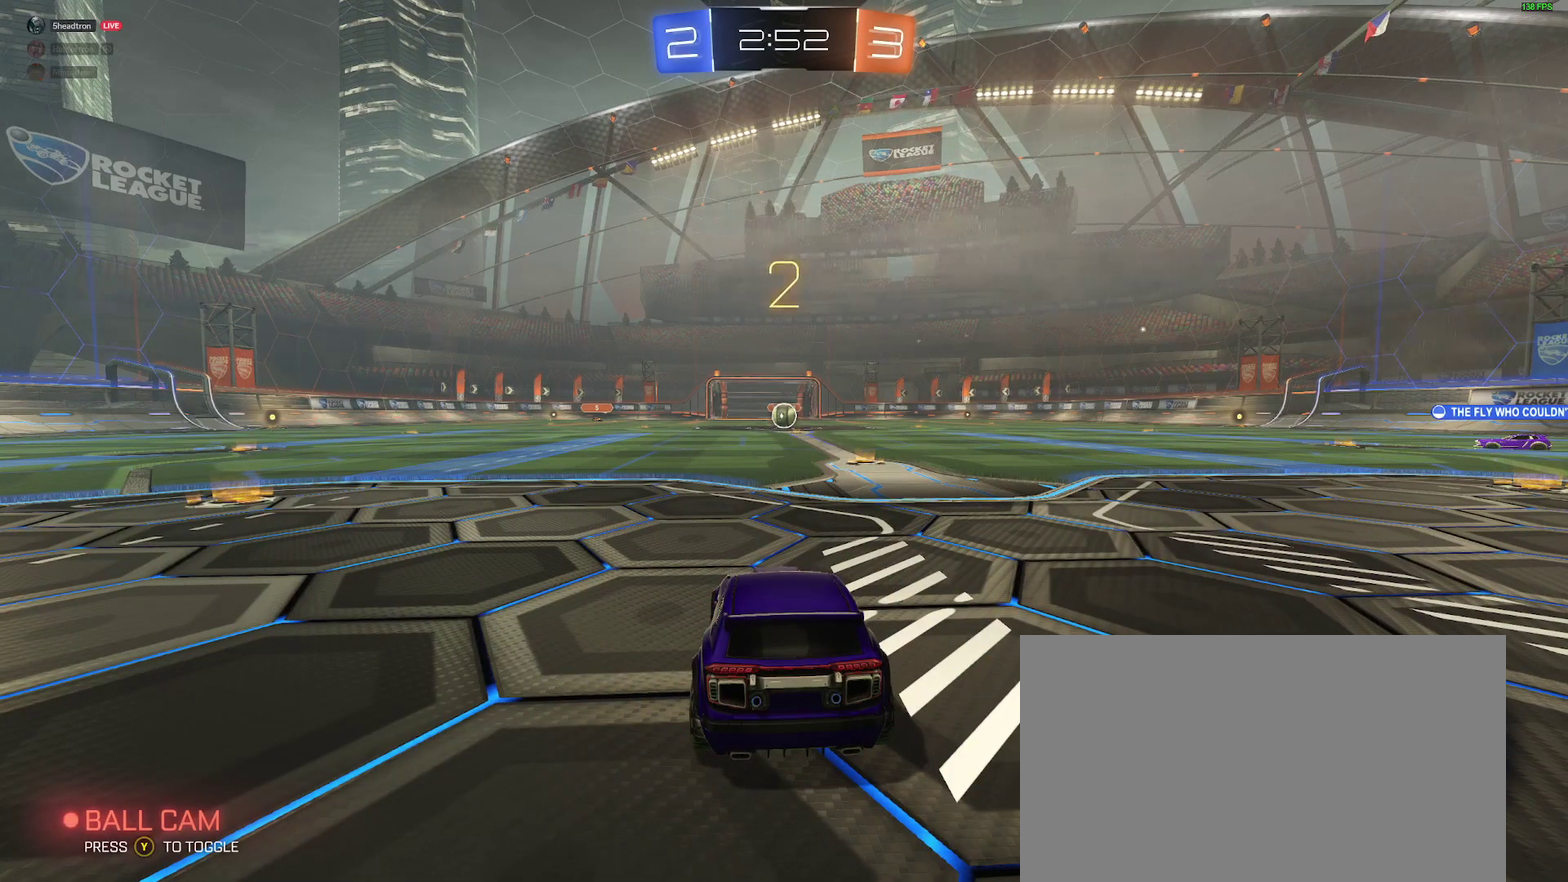
{"buttons": ["B", "R2"], "left_stick": "left", "right_stick": "center", "events": [[50, "left_stick", "down-left"], [100, "left_stick", "left"]]}
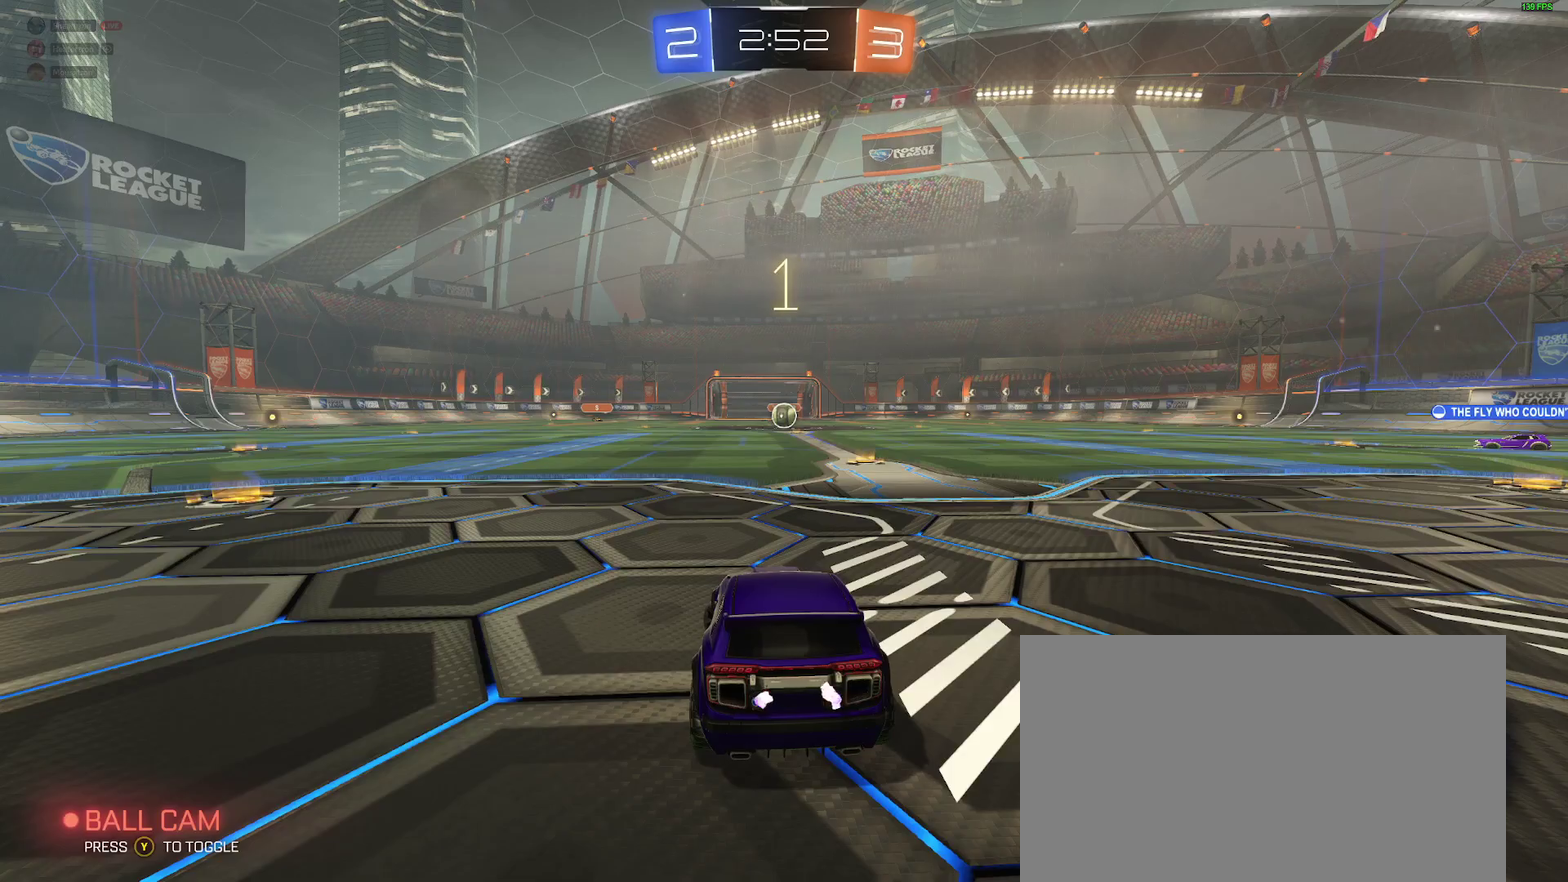
{"buttons": ["R2"], "left_stick": "right", "right_stick": "center", "events": [[33, "left_stick", "center"], [117, "B", "up"], [217, "left_stick", "right"], [350, "left_stick", "center"], [467, "left_stick", "right"]]}
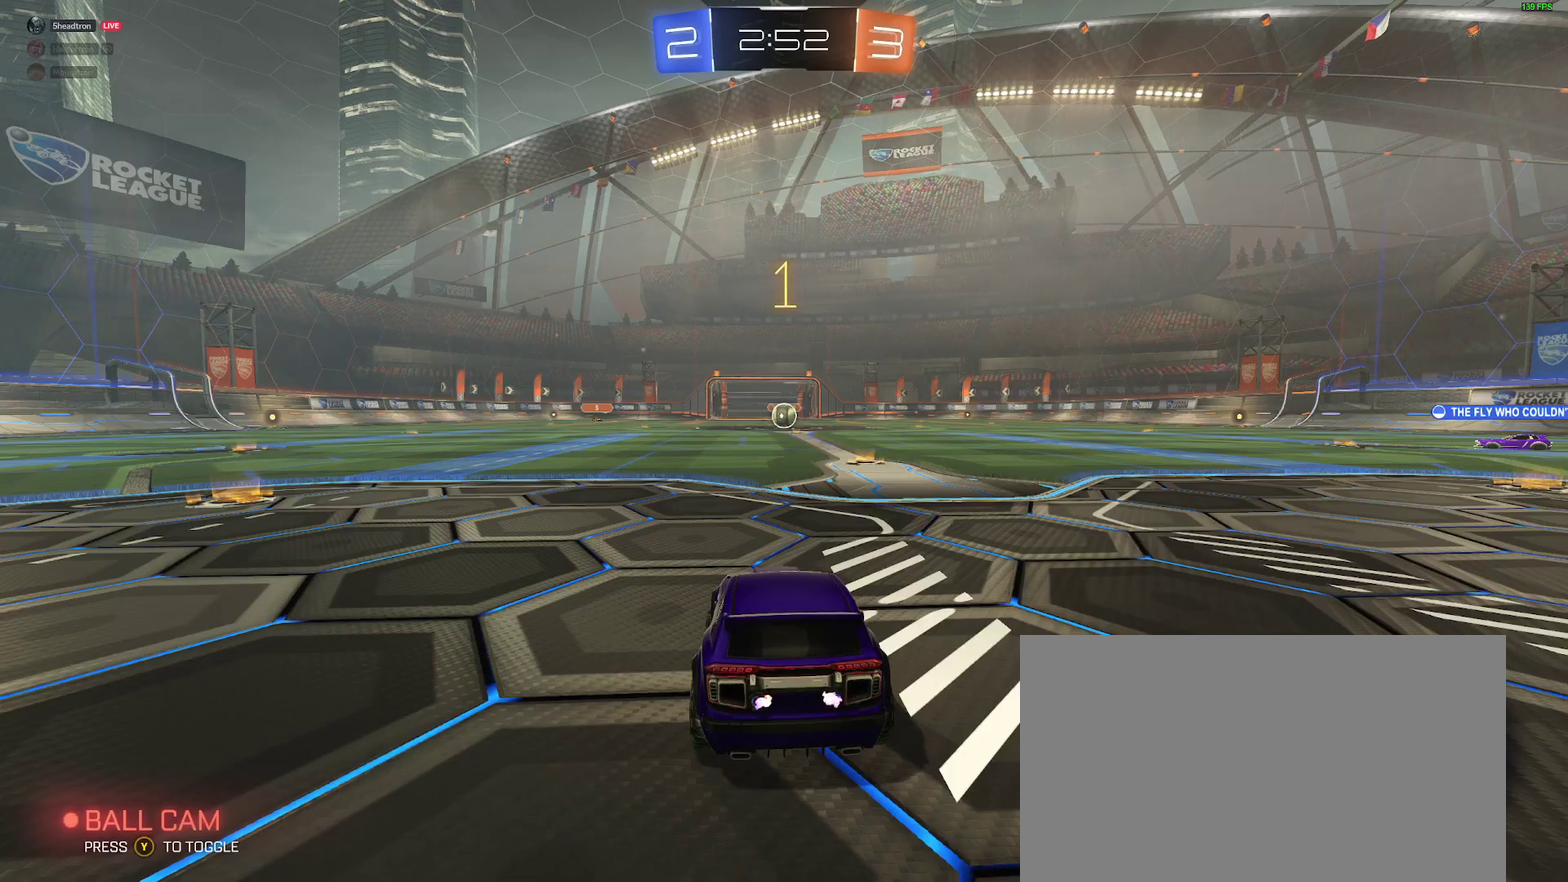
{"buttons": ["R2"], "left_stick": "center", "right_stick": "center", "events": [[83, "left_stick", "center"], [200, "left_stick", "right"], [300, "left_stick", "center"], [400, "left_stick", "right"], [483, "left_stick", "center"]]}
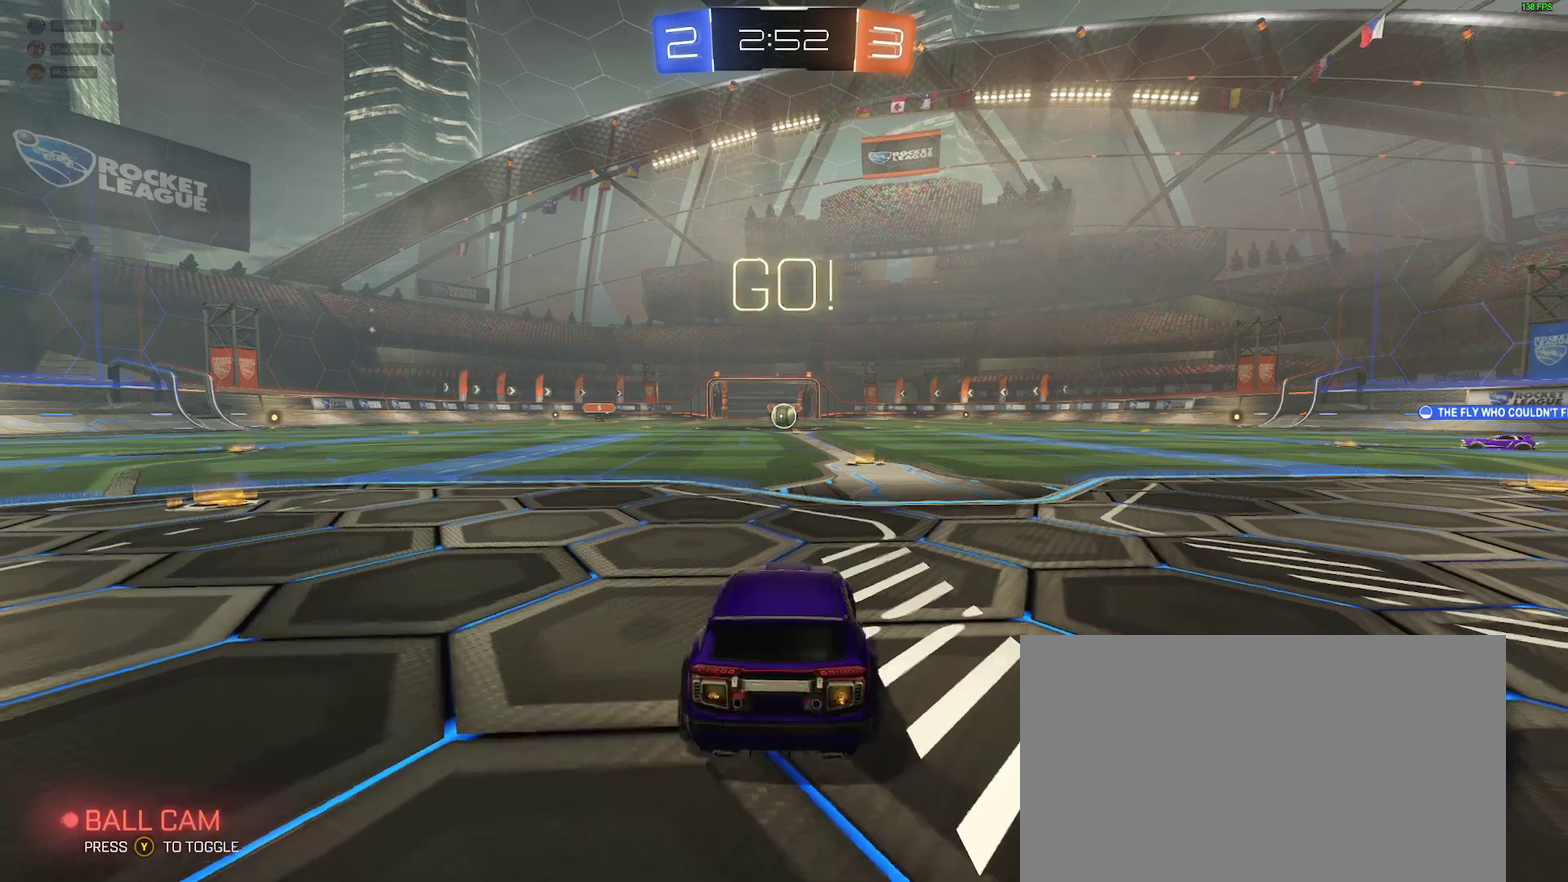
{"buttons": ["A", "R2"], "left_stick": "up", "right_stick": "center", "events": [[383, "left_stick", "up"], [450, "A", "down"]]}
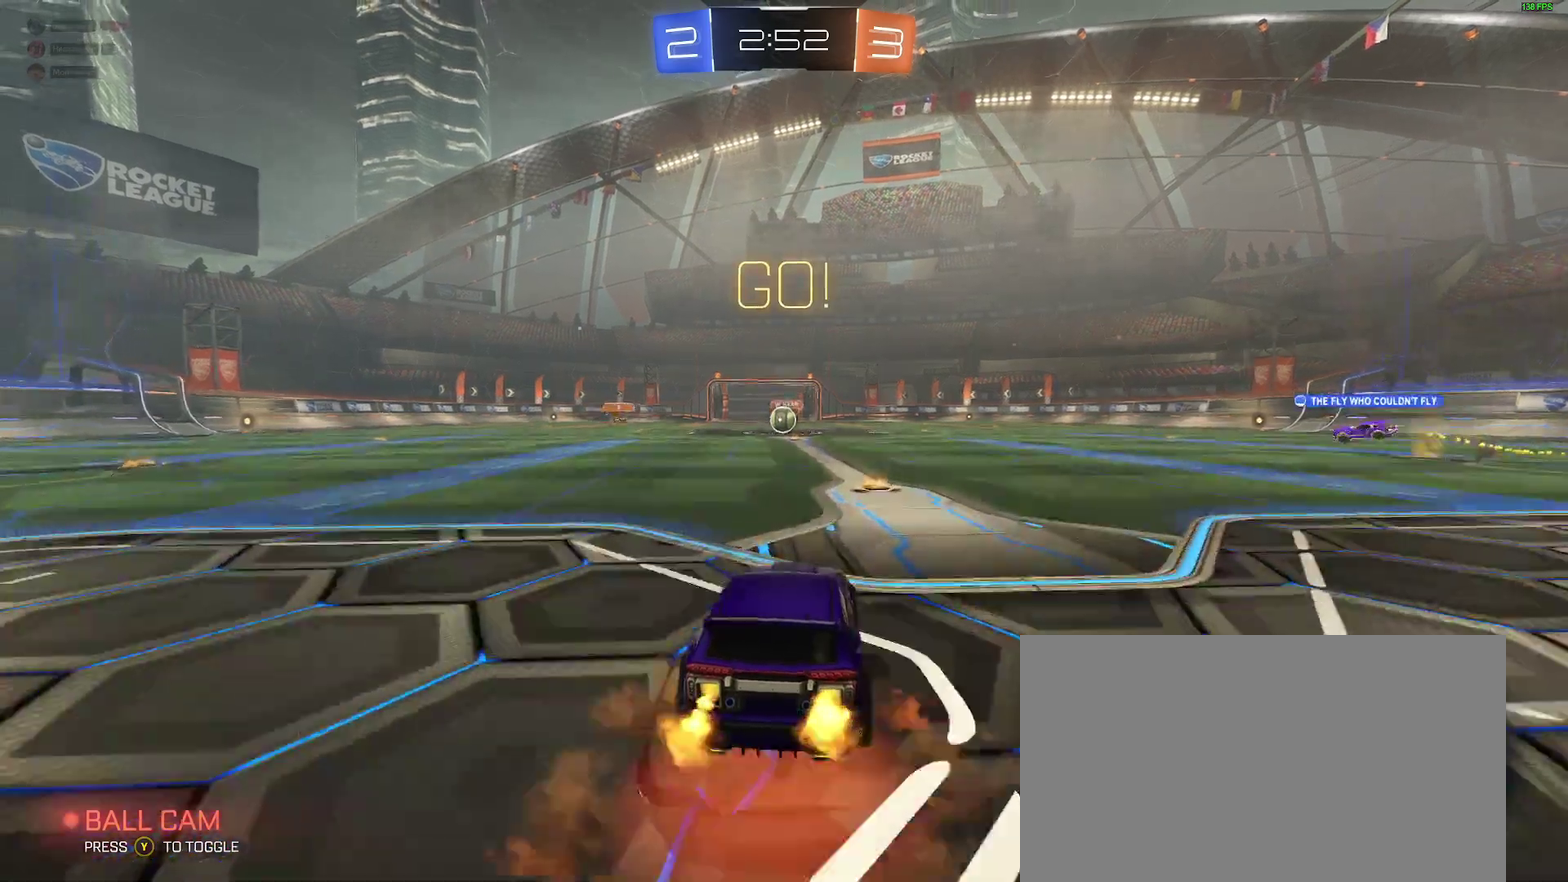
{"buttons": ["R2"], "left_stick": "center", "right_stick": "center", "events": [[17, "A", "up"], [83, "A", "down"], [200, "A", "up"], [200, "left_stick", "center"]]}
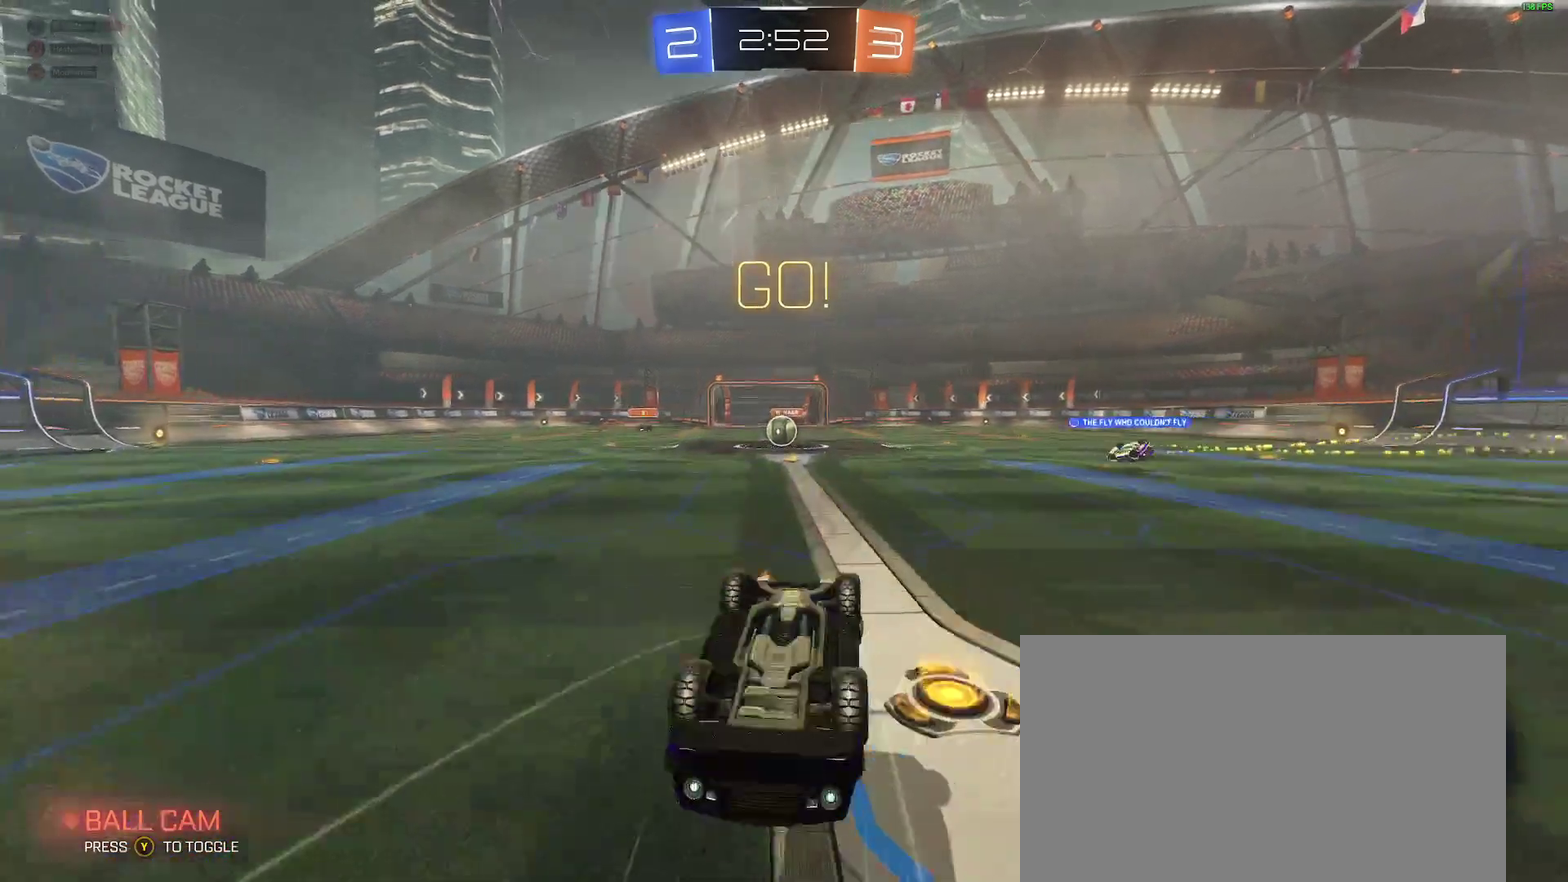
{"buttons": ["R2"], "left_stick": "center", "right_stick": "center", "events": []}
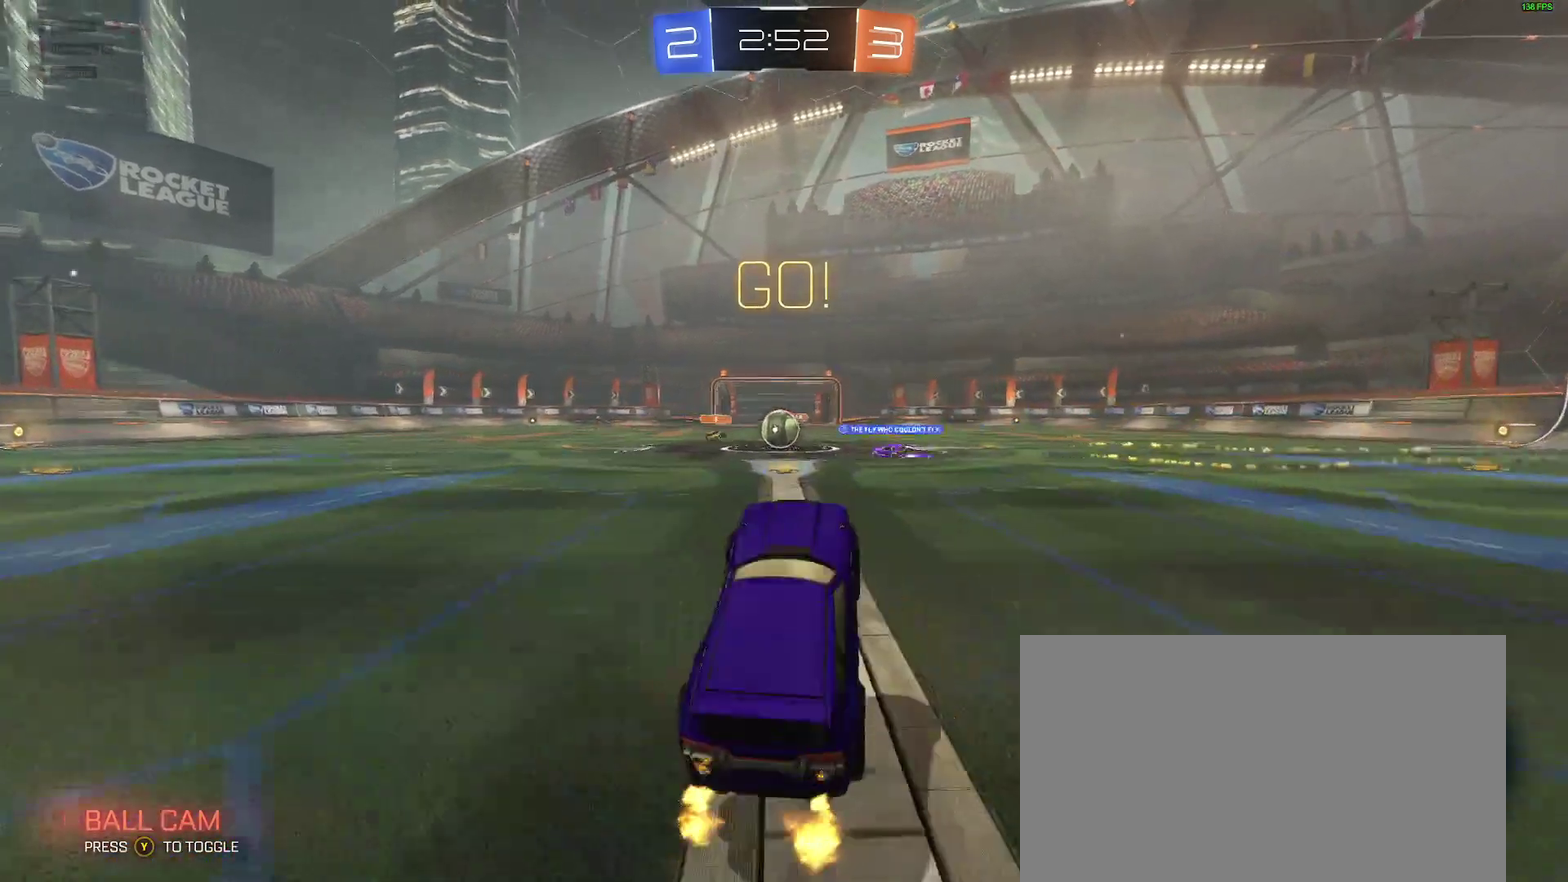
{"buttons": ["R2"], "left_stick": "center", "right_stick": "center", "events": [[133, "left_stick", "left"], [233, "left_stick", "center"], [400, "left_stick", "left"], [467, "left_stick", "center"]]}
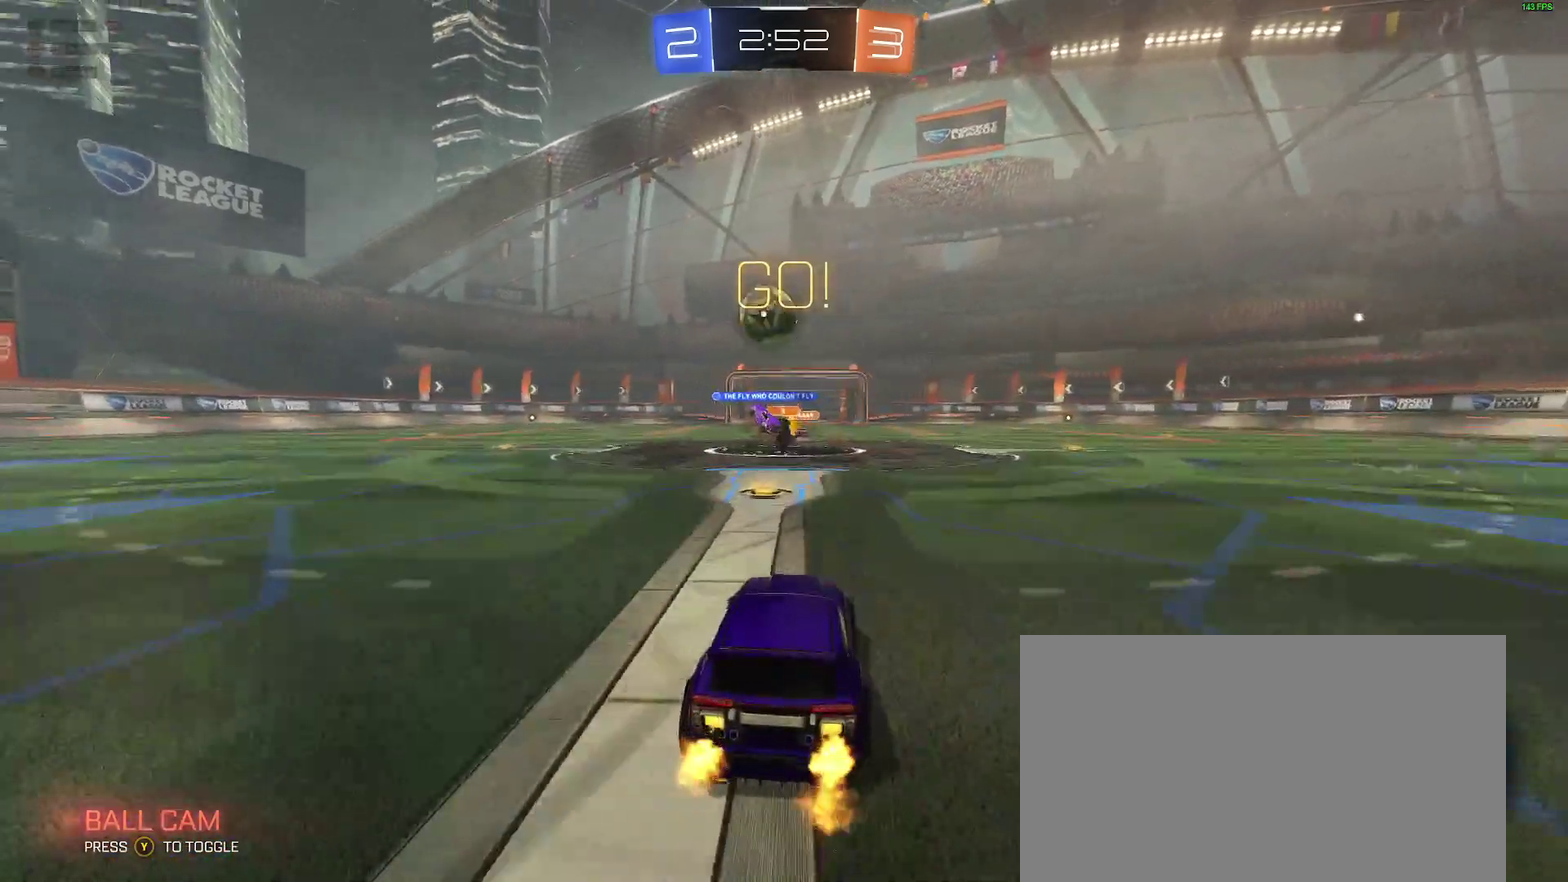
{"buttons": ["R2"], "left_stick": "down-left", "right_stick": "center", "events": [[83, "left_stick", "left"], [133, "R2", "up"], [200, "left_stick", "down-left"], [217, "L2", "down"], [283, "L2", "up"], [417, "R2", "down"]]}
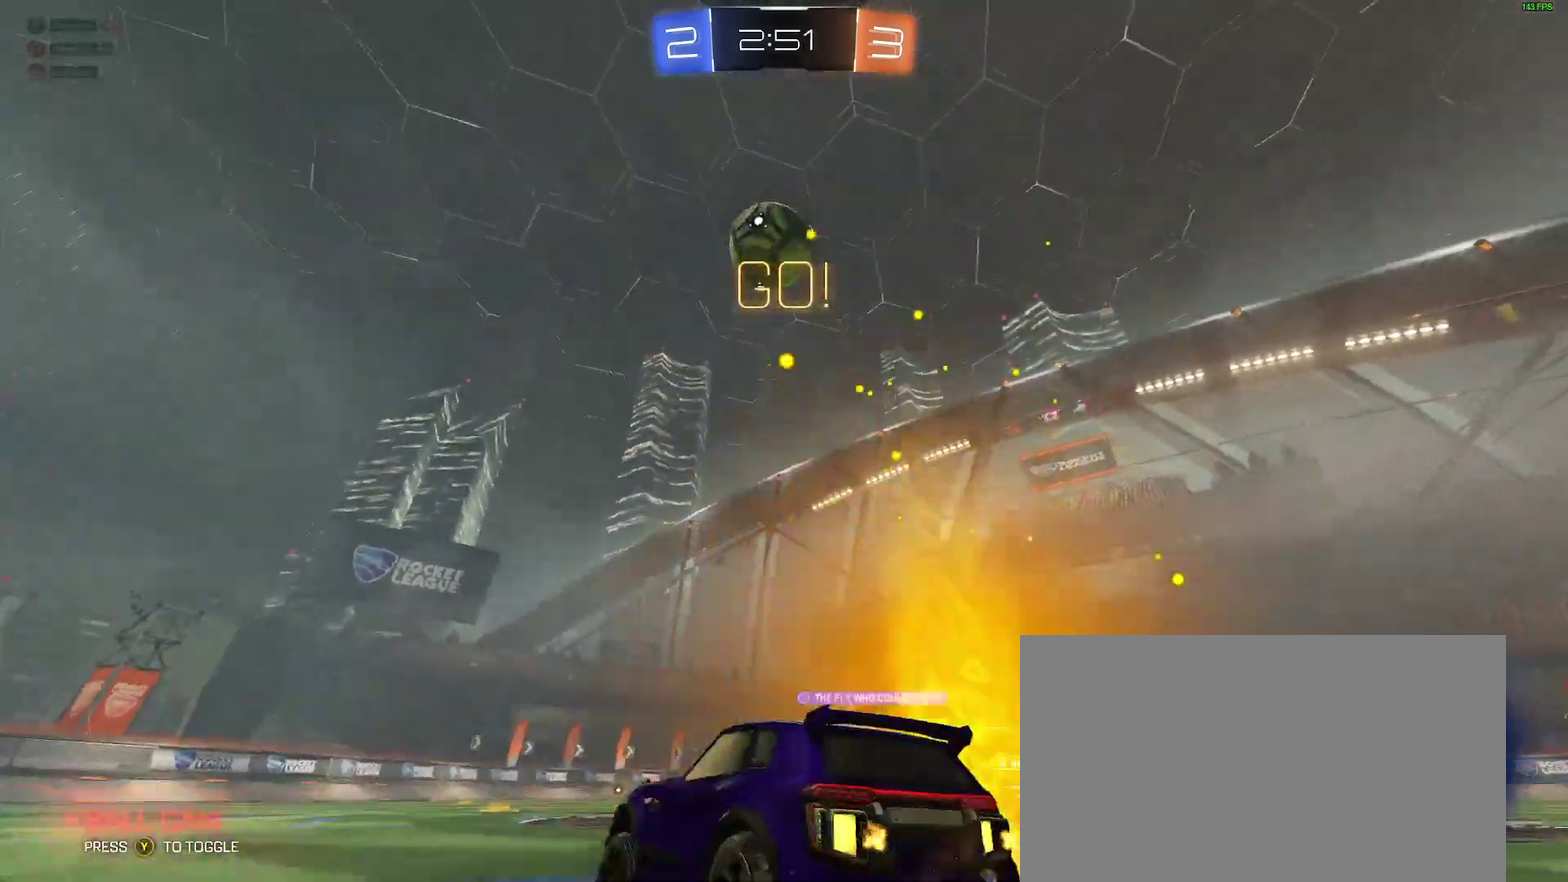
{"buttons": ["R2"], "left_stick": "down-left", "right_stick": "center", "events": []}
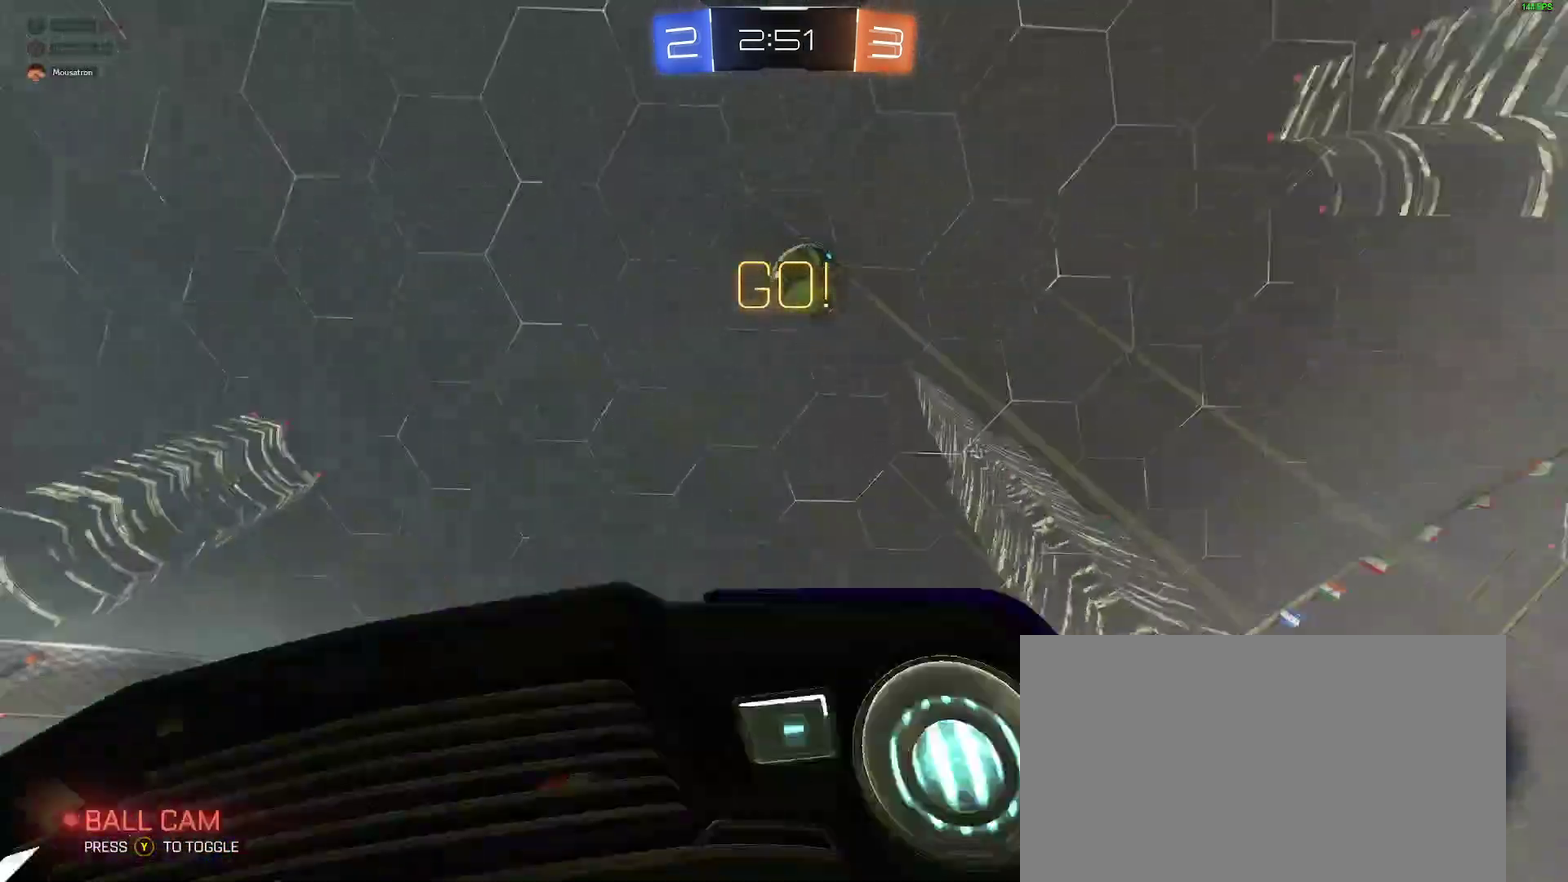
{"buttons": ["A", "R2"], "left_stick": "up", "right_stick": "center", "events": [[300, "left_stick", "left"], [350, "left_stick", "up"], [367, "A", "down"], [433, "A", "up"], [500, "A", "down"]]}